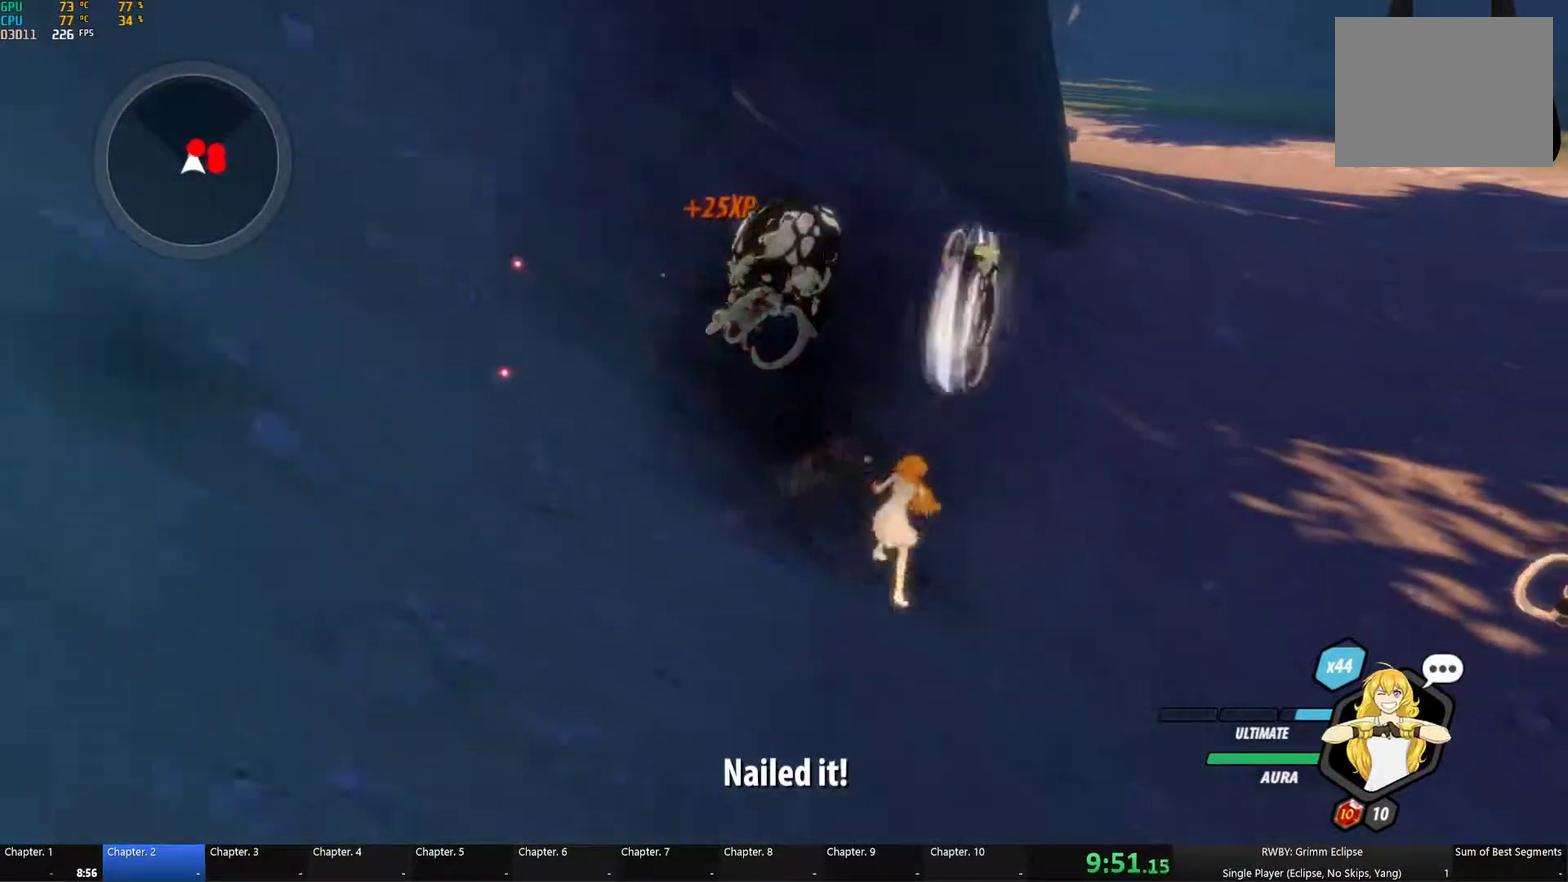
Gameplay with a controller (Xbox layout); each line is a JSON object with the inputs held at the frame after it. "events" lists button and stick changes between this image and that frame as [ms after this image, input, new state], when the widget could be followed in between.
{"buttons": ["L1"], "left_stick": "right", "right_stick": "center", "events": [[33, "L1", "down"], [83, "R1", "down"], [100, "L1", "up"], [117, "left_stick", "up-right"], [200, "L1", "down"], [250, "R1", "up"], [317, "L1", "up"], [450, "left_stick", "right"], [500, "L1", "down"]]}
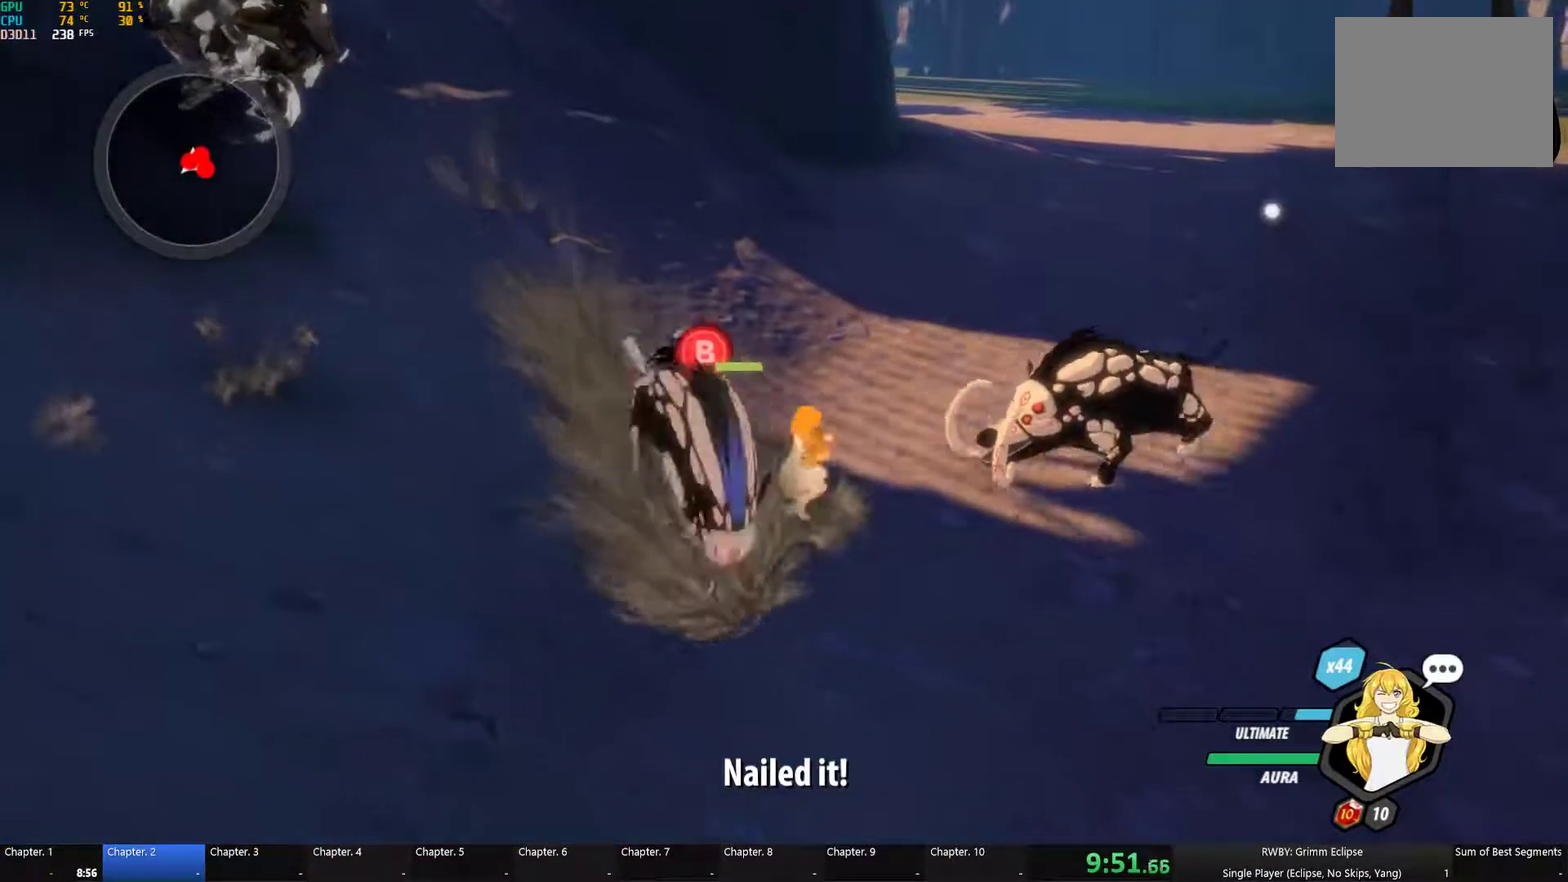
{"buttons": [], "left_stick": "center", "right_stick": "center", "events": [[117, "L1", "up"], [233, "A", "down"], [233, "B", "down"], [233, "left_stick", "down"], [283, "A", "up"], [300, "Y", "down"], [383, "Y", "up"], [383, "left_stick", "center"], [483, "B", "up"]]}
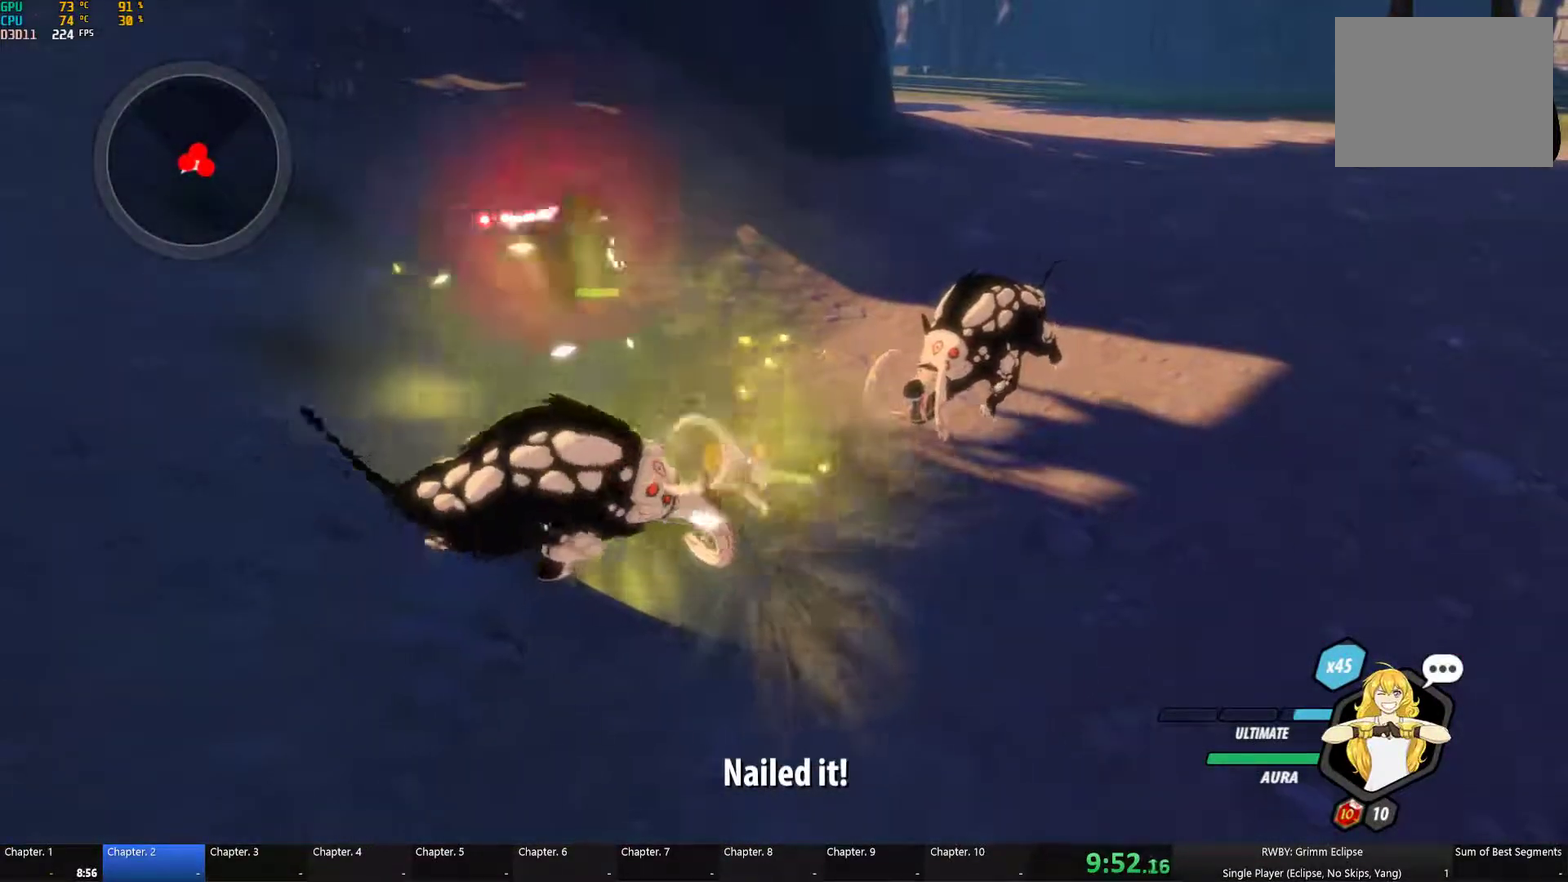
{"buttons": ["Y"], "left_stick": "center", "right_stick": "center", "events": [[217, "Y", "down"]]}
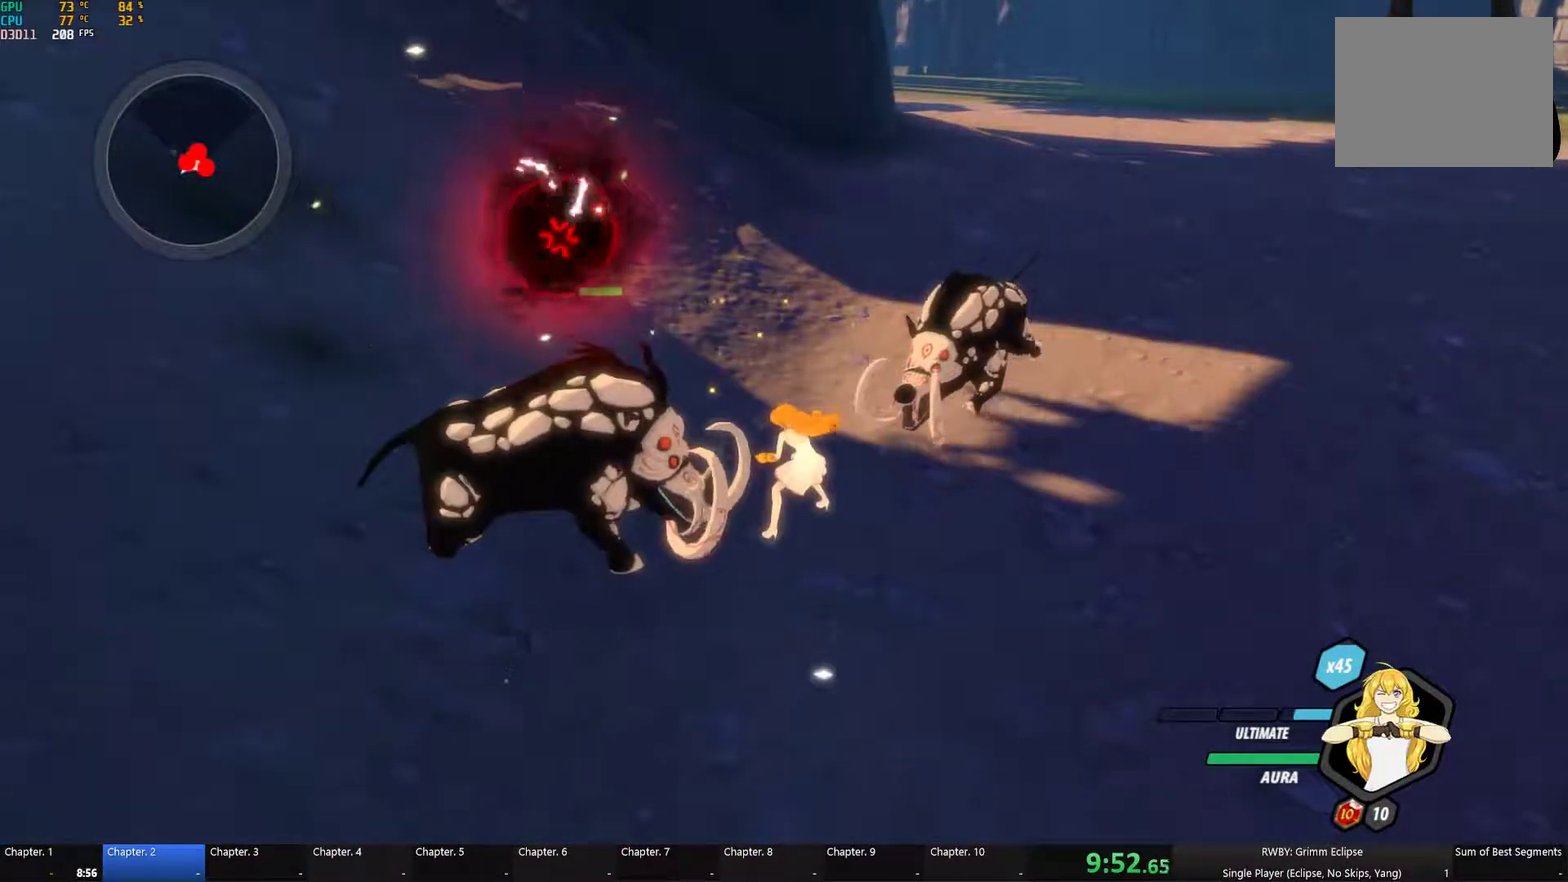
{"buttons": [], "left_stick": "center", "right_stick": "center", "events": [[267, "Y", "up"], [383, "right_stick", "down-left"], [433, "right_stick", "center"]]}
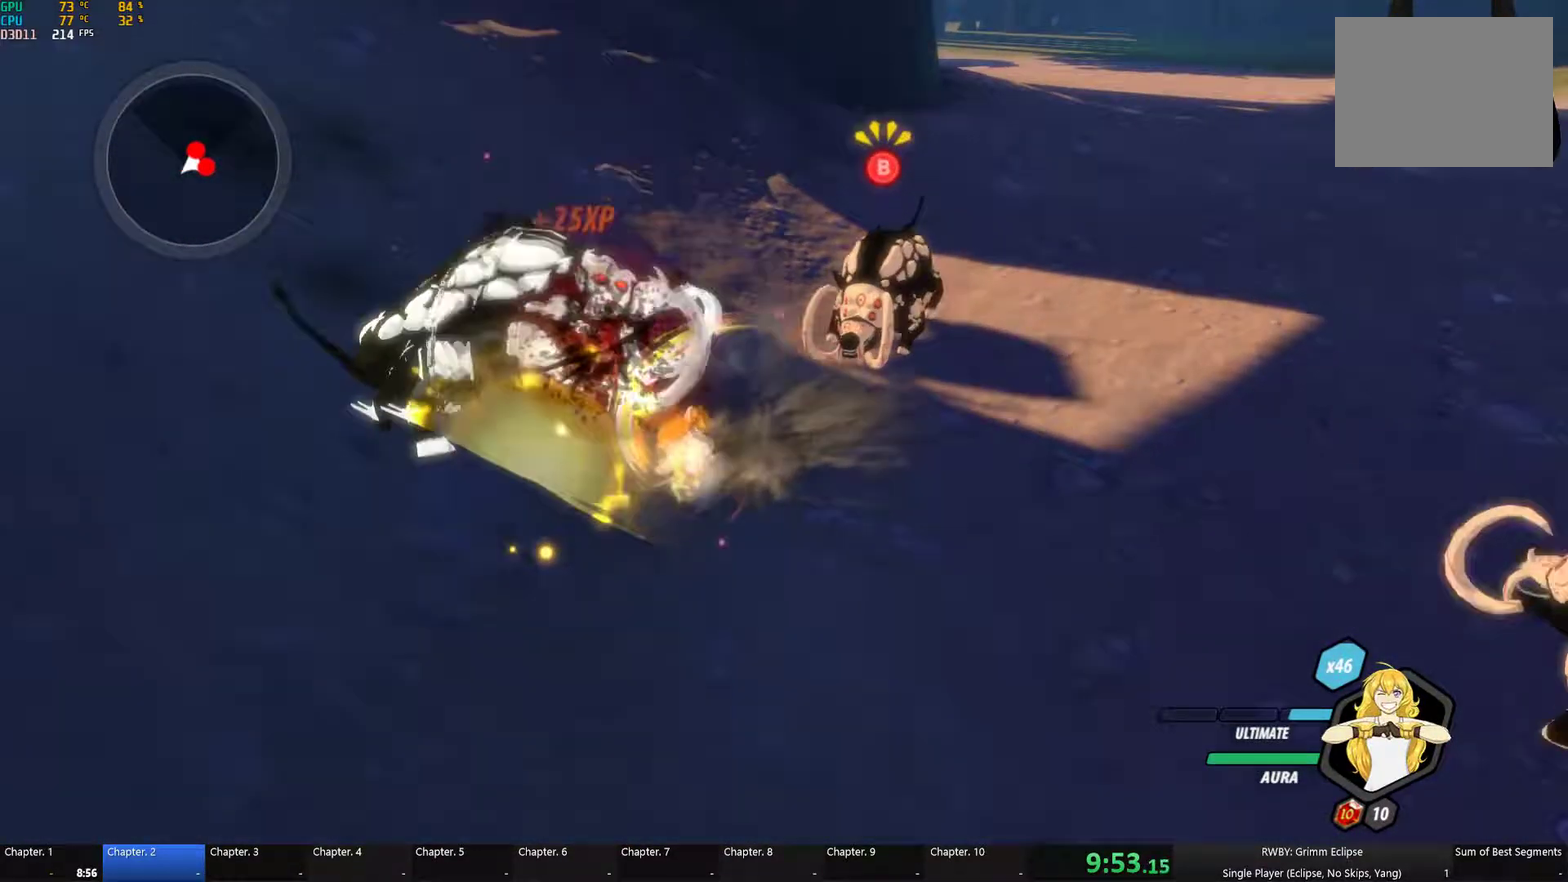
{"buttons": ["B"], "left_stick": "up", "right_stick": "center", "events": [[367, "B", "down"], [400, "left_stick", "up"]]}
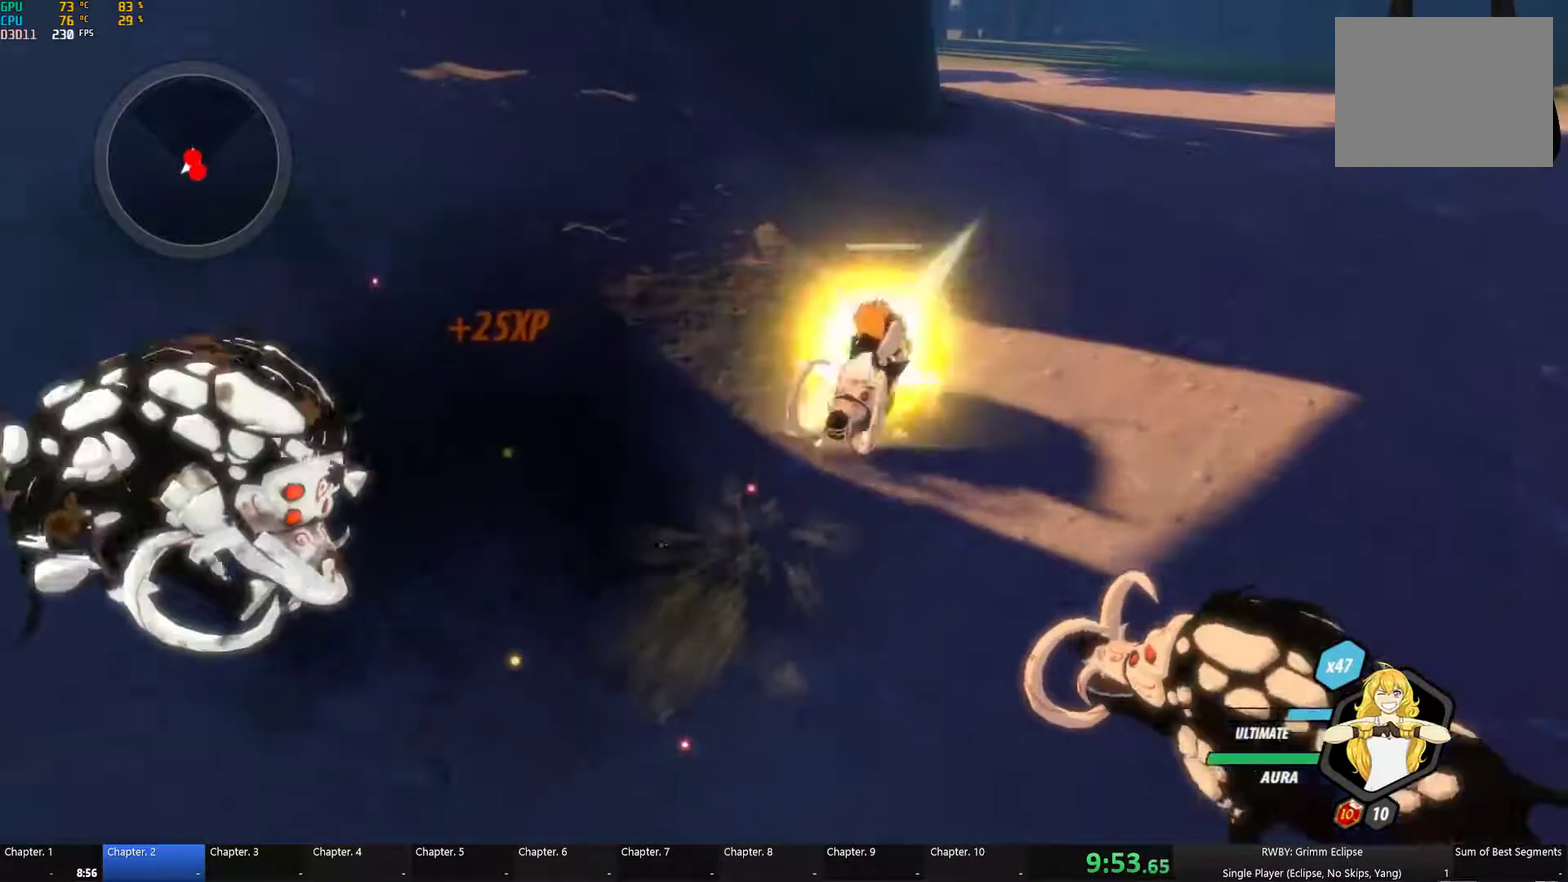
{"buttons": ["Y"], "left_stick": "center", "right_stick": "center", "events": [[83, "B", "up"], [300, "left_stick", "center"], [383, "Y", "down"]]}
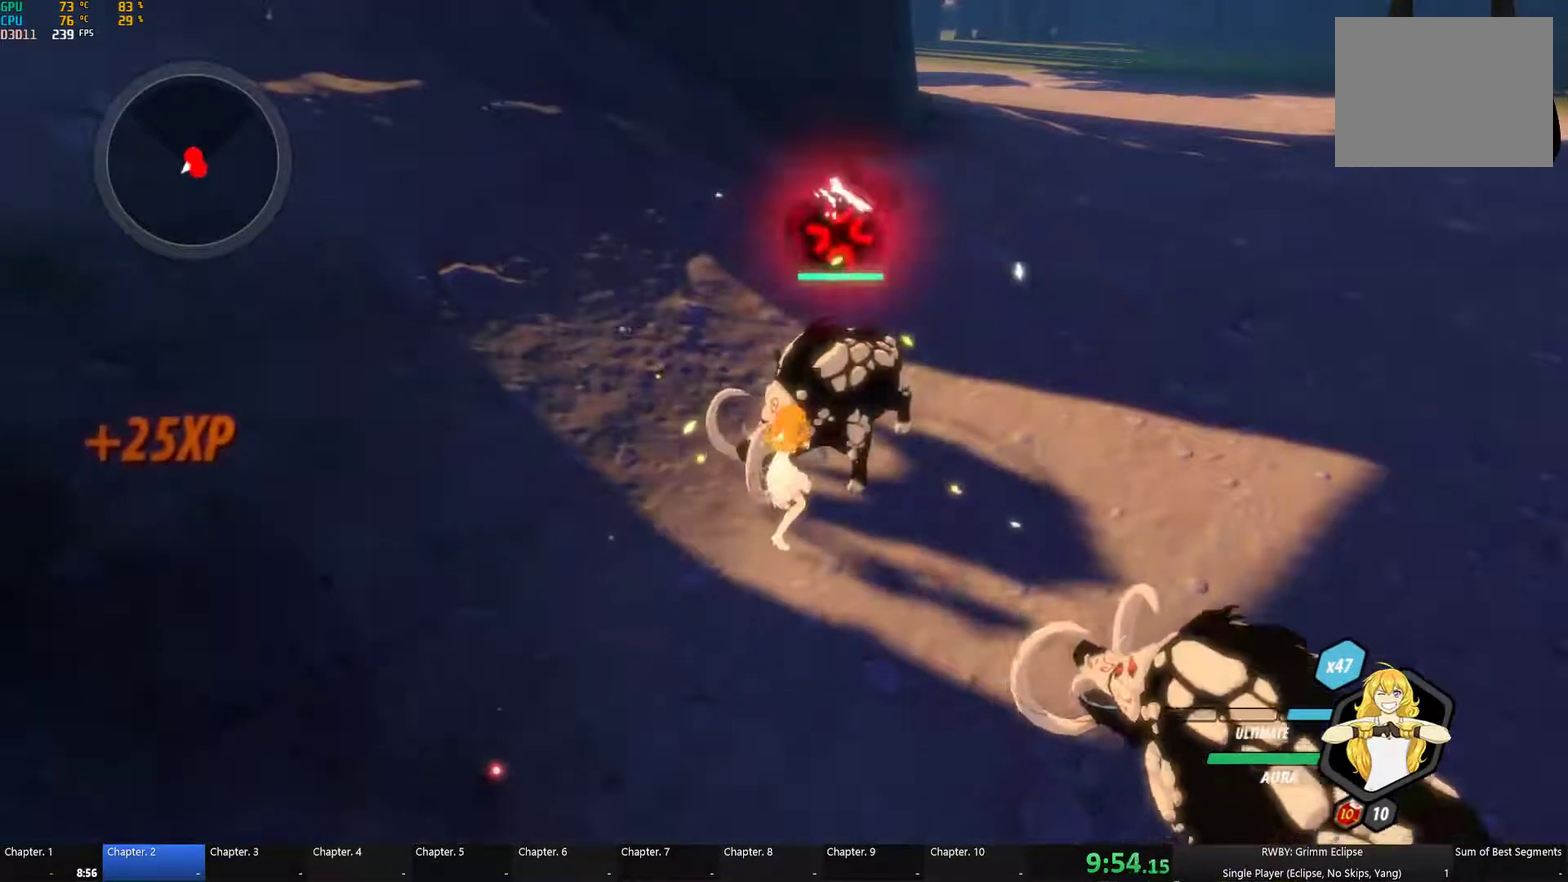
{"buttons": [], "left_stick": "center", "right_stick": "center", "events": [[33, "L2", "down"], [133, "L2", "up"], [483, "Y", "up"]]}
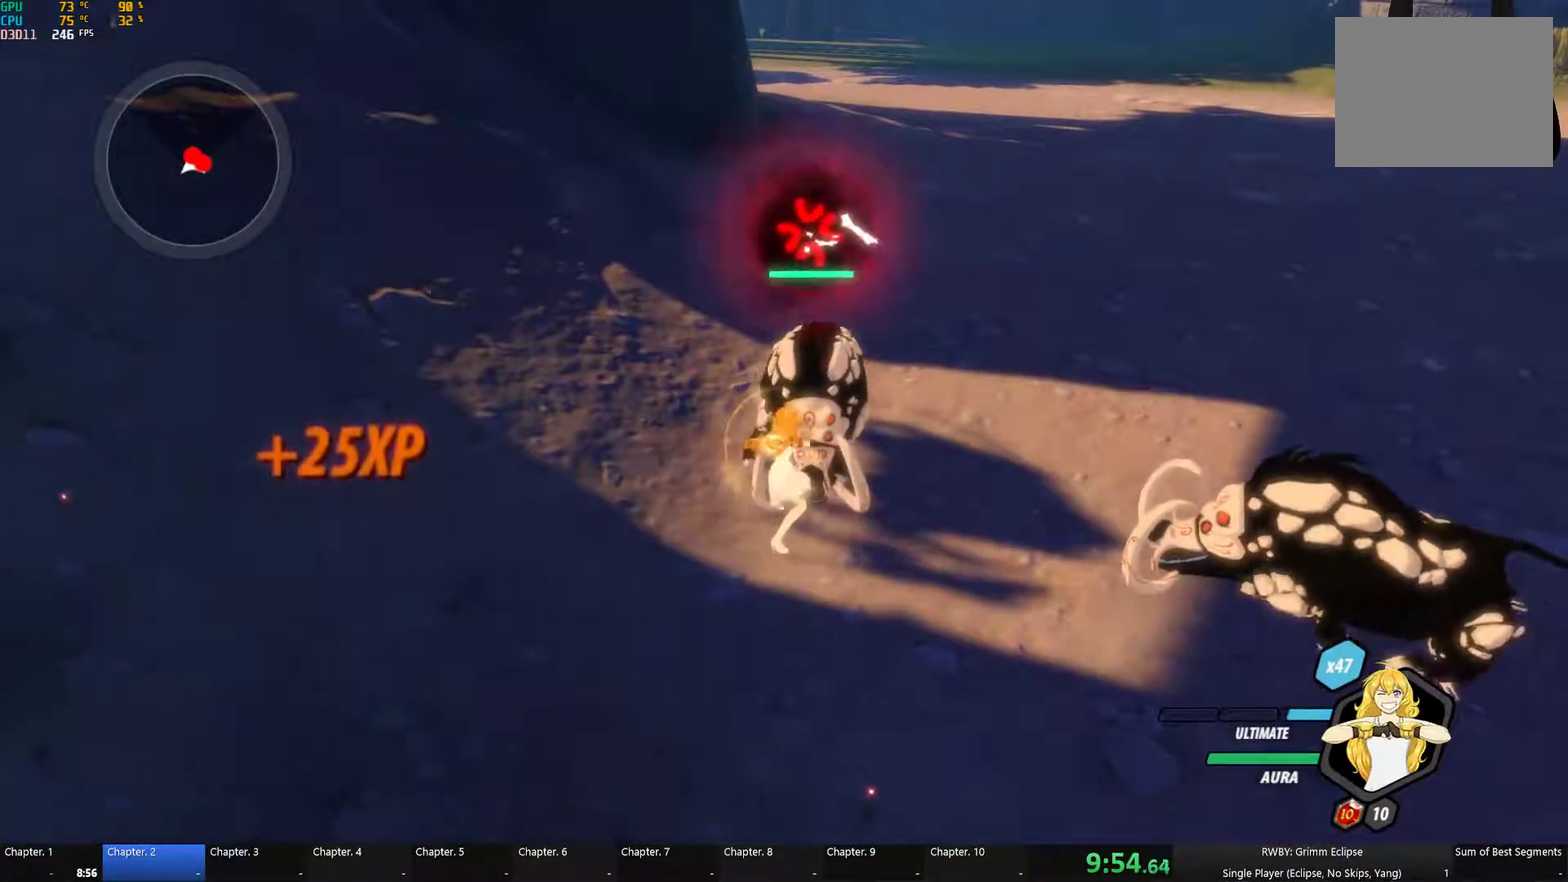
{"buttons": [], "left_stick": "center", "right_stick": "center", "events": [[150, "right_stick", "right"], [233, "right_stick", "center"]]}
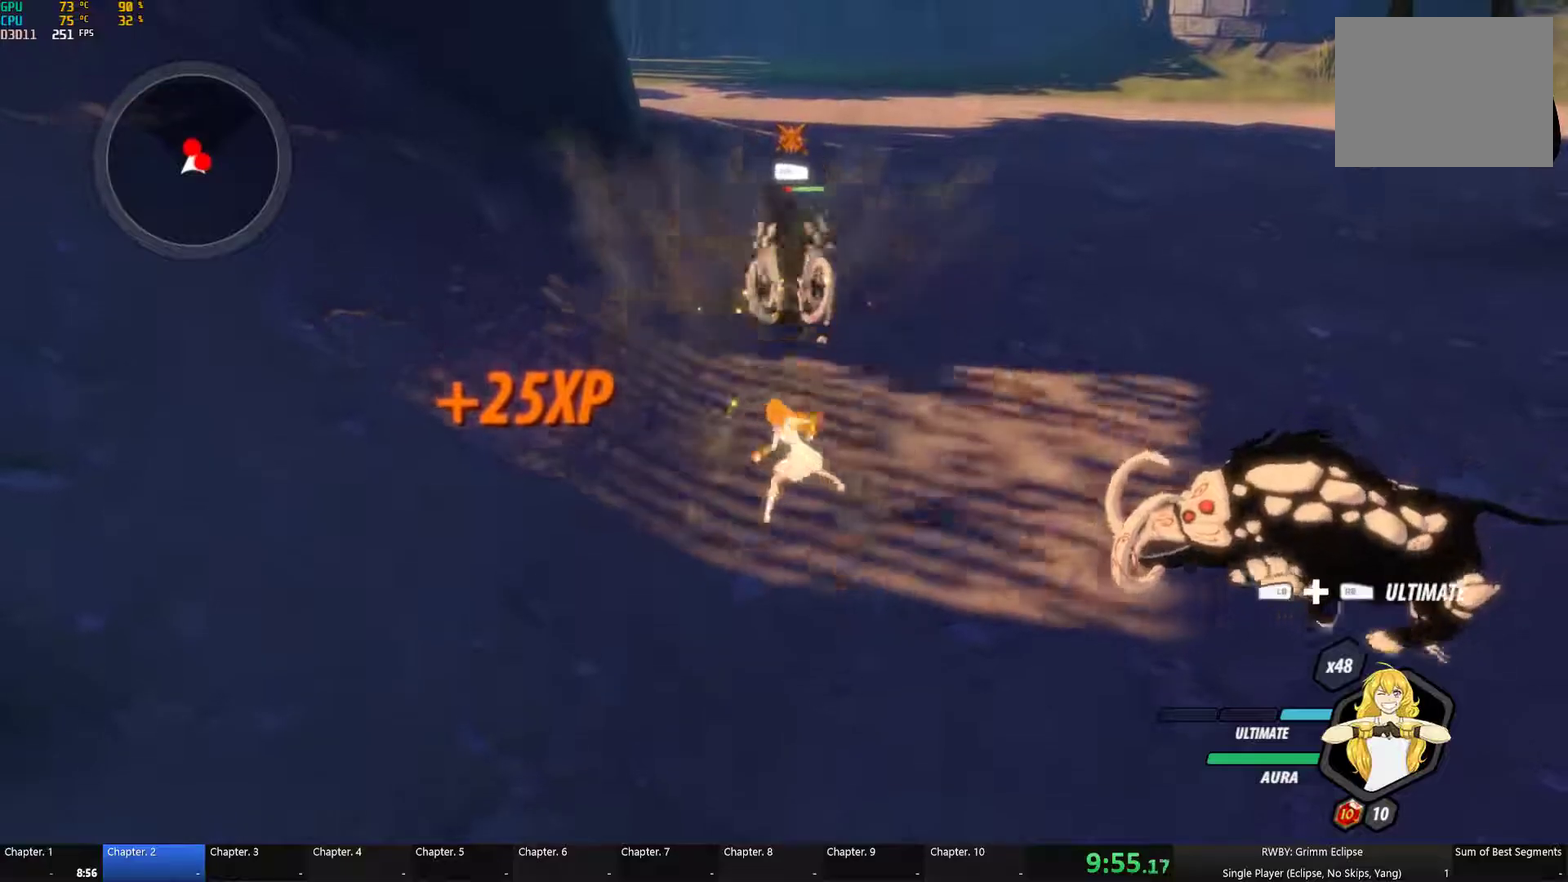
{"buttons": ["B"], "left_stick": "up", "right_stick": "center", "events": [[17, "A", "down"], [50, "left_stick", "up"], [83, "L1", "down"], [83, "Y", "down"], [100, "A", "up"], [183, "B", "down"], [183, "L1", "up"], [200, "Y", "up"], [283, "B", "up"], [300, "A", "down"], [317, "L1", "down"], [350, "A", "up"], [350, "Y", "down"], [467, "L1", "up"], [483, "B", "down"], [483, "Y", "up"]]}
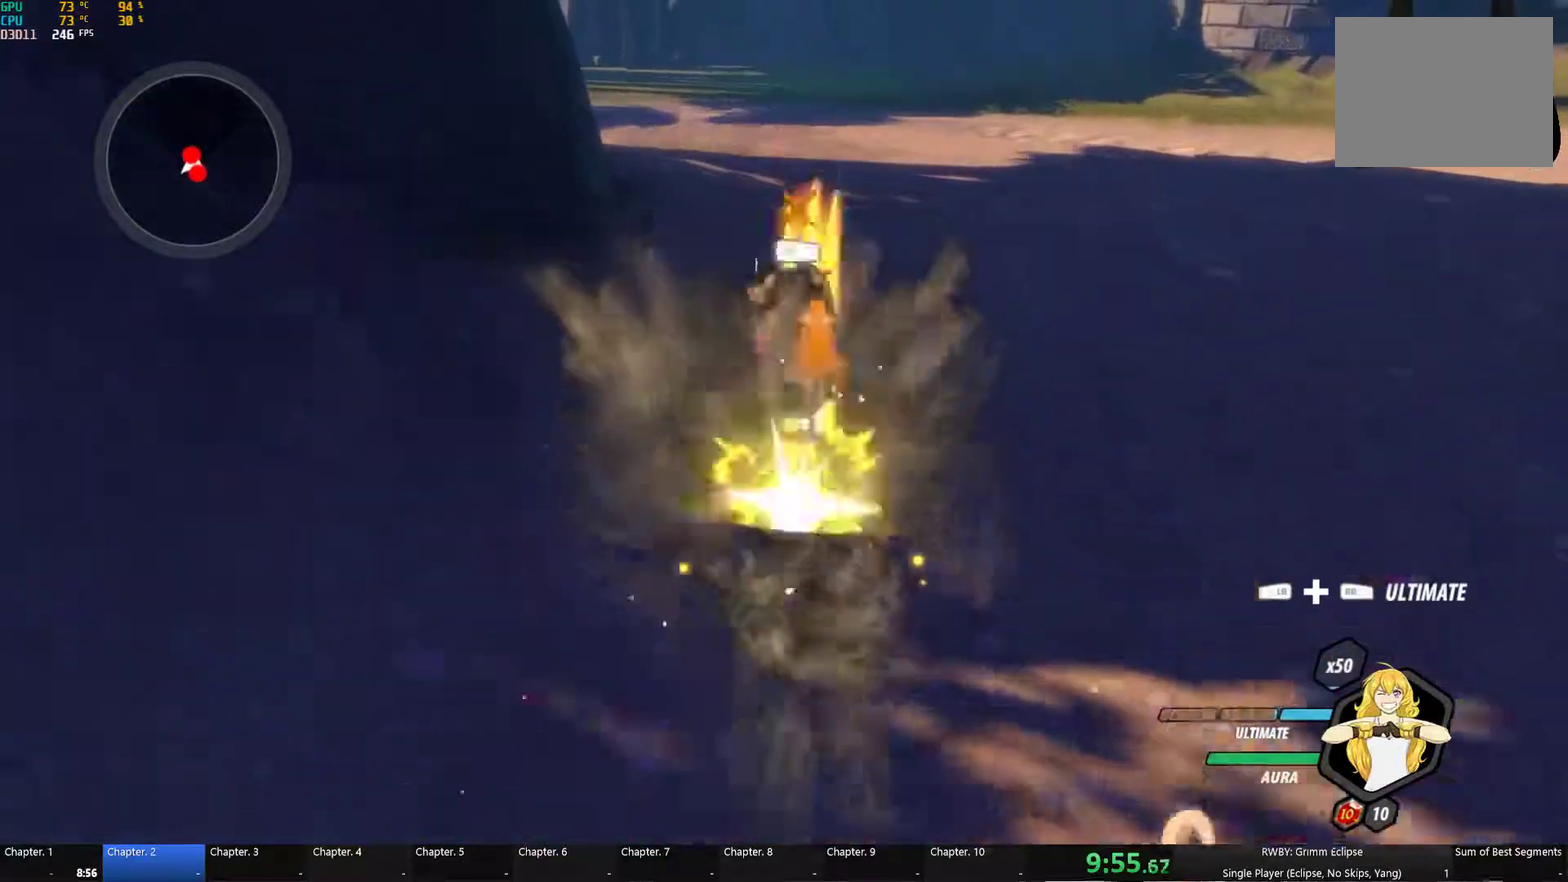
{"buttons": ["Y", "L1"], "left_stick": "down", "right_stick": "center", "events": [[50, "B", "up"], [100, "L1", "down"], [150, "Y", "down"], [183, "L1", "up"], [267, "B", "down"], [267, "Y", "up"], [267, "left_stick", "down"], [333, "B", "up"], [367, "L1", "down"], [383, "Y", "down"]]}
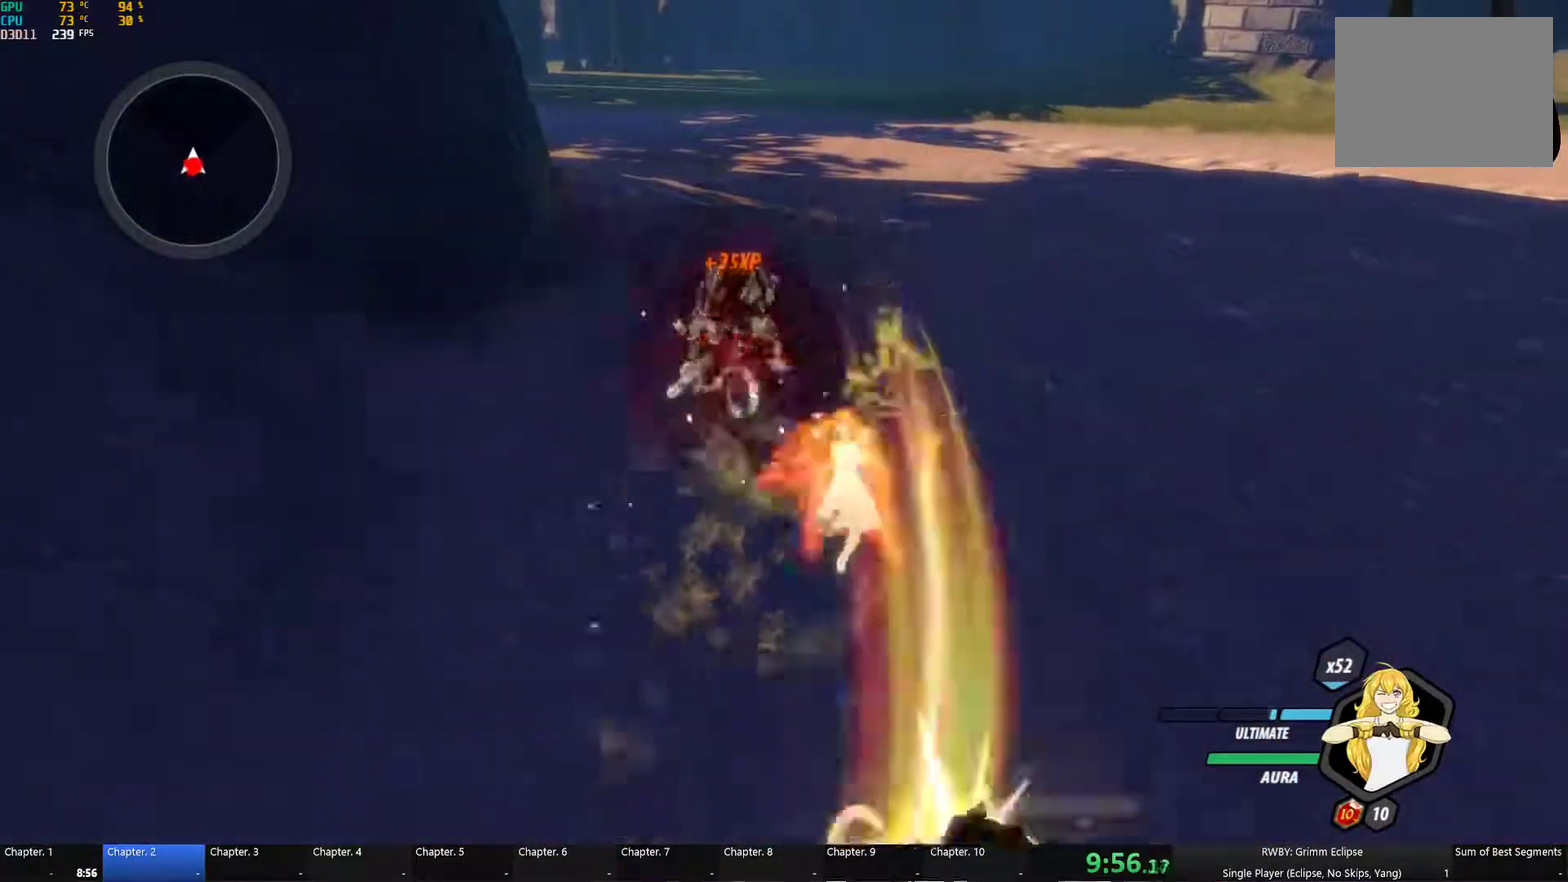
{"buttons": ["Y", "L1"], "left_stick": "down-right", "right_stick": "center", "events": [[17, "B", "down"], [17, "L1", "up"], [17, "Y", "up"], [83, "B", "up"], [100, "A", "down"], [133, "L1", "down"], [167, "A", "up"], [167, "Y", "down"], [267, "L1", "up"], [300, "B", "down"], [300, "Y", "up"], [350, "B", "up"], [417, "L1", "down"], [433, "left_stick", "down-right"], [450, "Y", "down"]]}
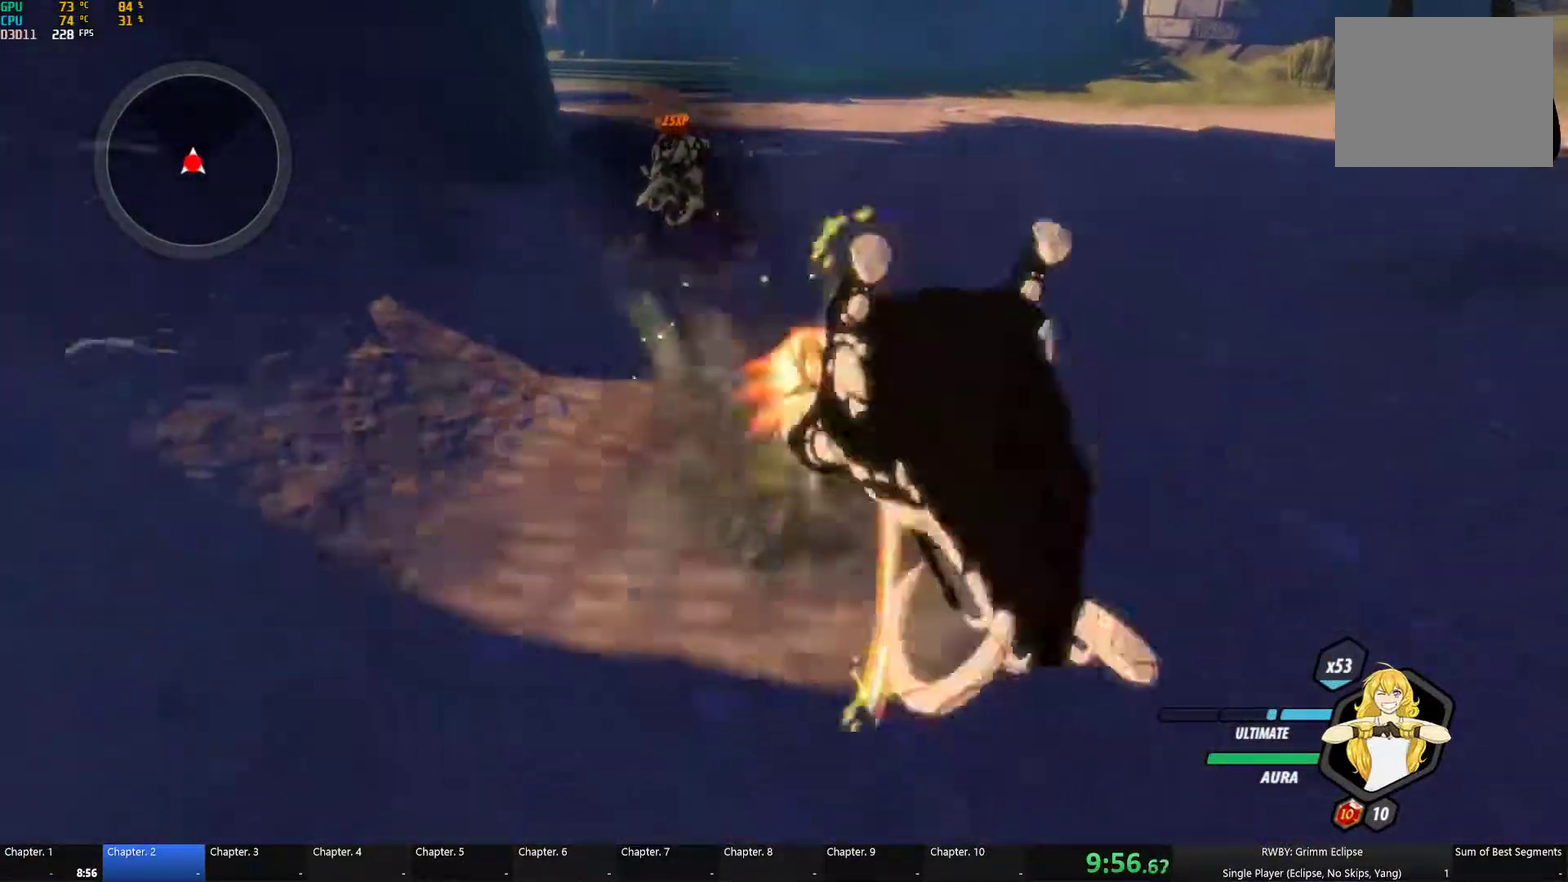
{"buttons": ["Y", "L1"], "left_stick": "down", "right_stick": "center", "events": [[33, "L1", "up"], [50, "B", "down"], [50, "Y", "up"], [117, "B", "up"], [150, "left_stick", "down"], [167, "L1", "down"], [200, "Y", "down"], [217, "left_stick", "down-right"], [300, "B", "down"], [300, "L1", "up"], [317, "left_stick", "down"], [333, "Y", "up"], [400, "B", "up"], [433, "L1", "down"], [483, "Y", "down"]]}
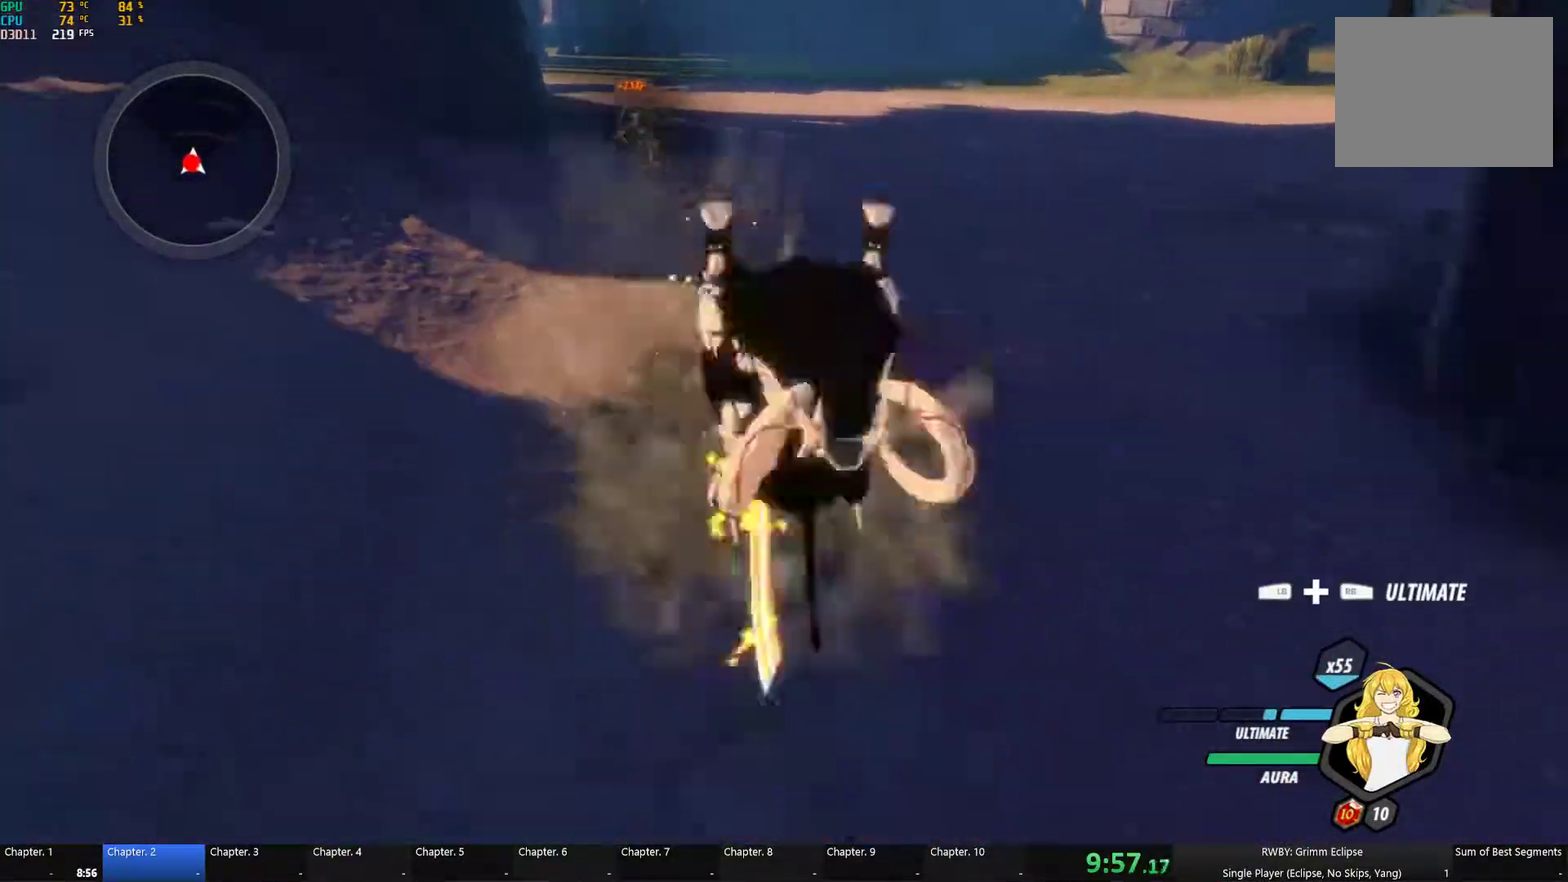
{"buttons": [], "left_stick": "down", "right_stick": "center", "events": [[83, "B", "down"], [83, "L1", "up"], [83, "Y", "up"], [150, "B", "up"], [200, "A", "down"], [200, "L1", "down"], [250, "A", "up"], [250, "Y", "down"], [333, "L1", "up"], [350, "B", "down"], [350, "Y", "up"], [417, "B", "up"], [450, "A", "down"], [500, "A", "up"]]}
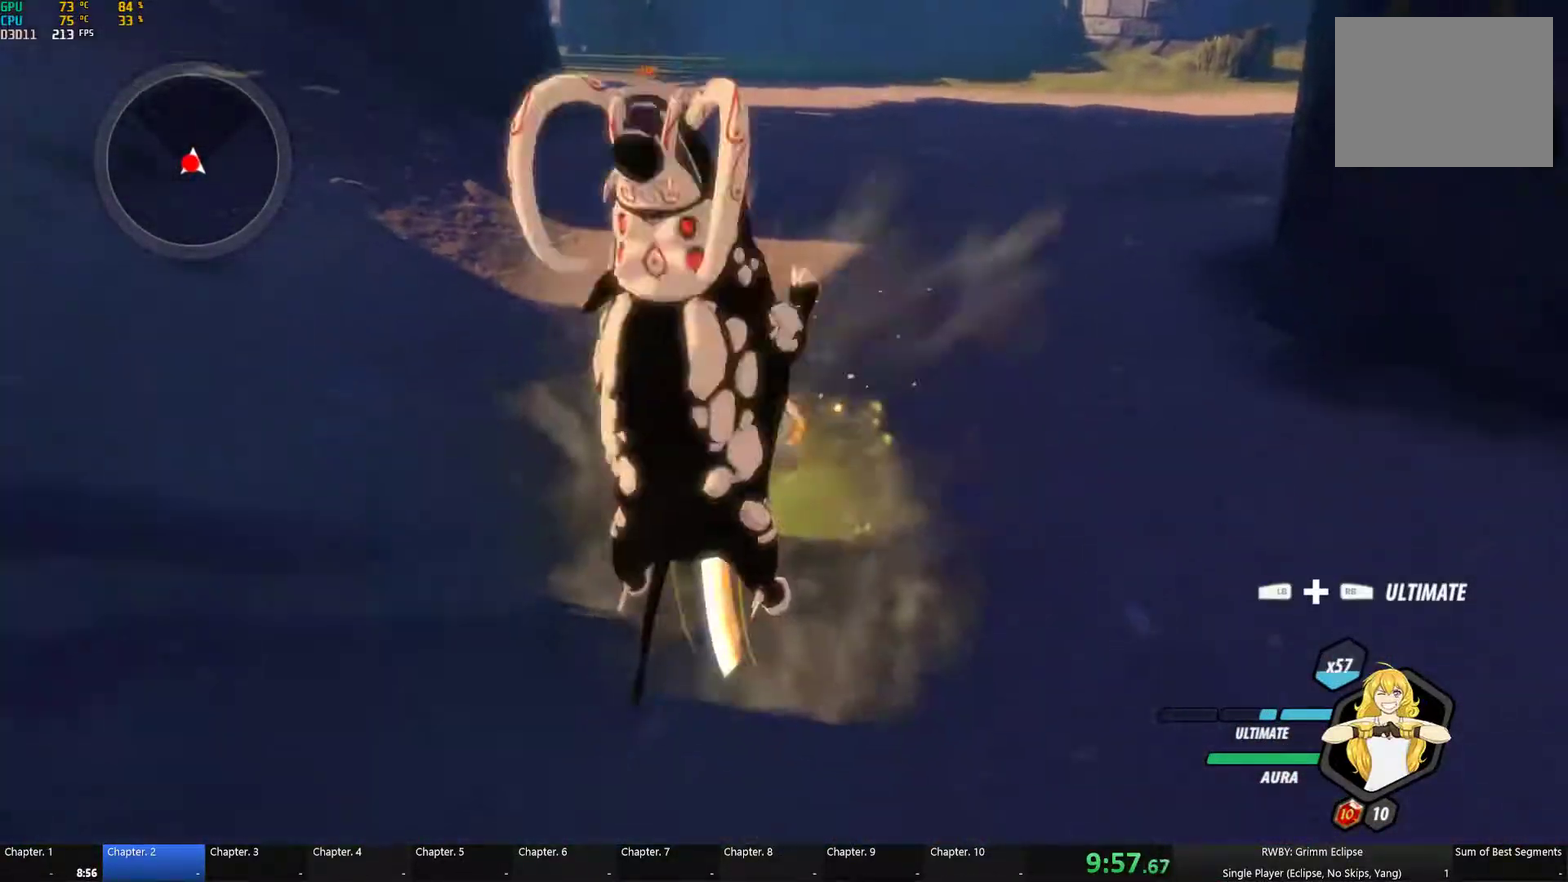
{"buttons": [], "left_stick": "down", "right_stick": "center", "events": [[17, "Y", "down"], [17, "left_stick", "down-left"], [150, "B", "down"], [167, "Y", "up"], [233, "left_stick", "down"], [350, "B", "up"]]}
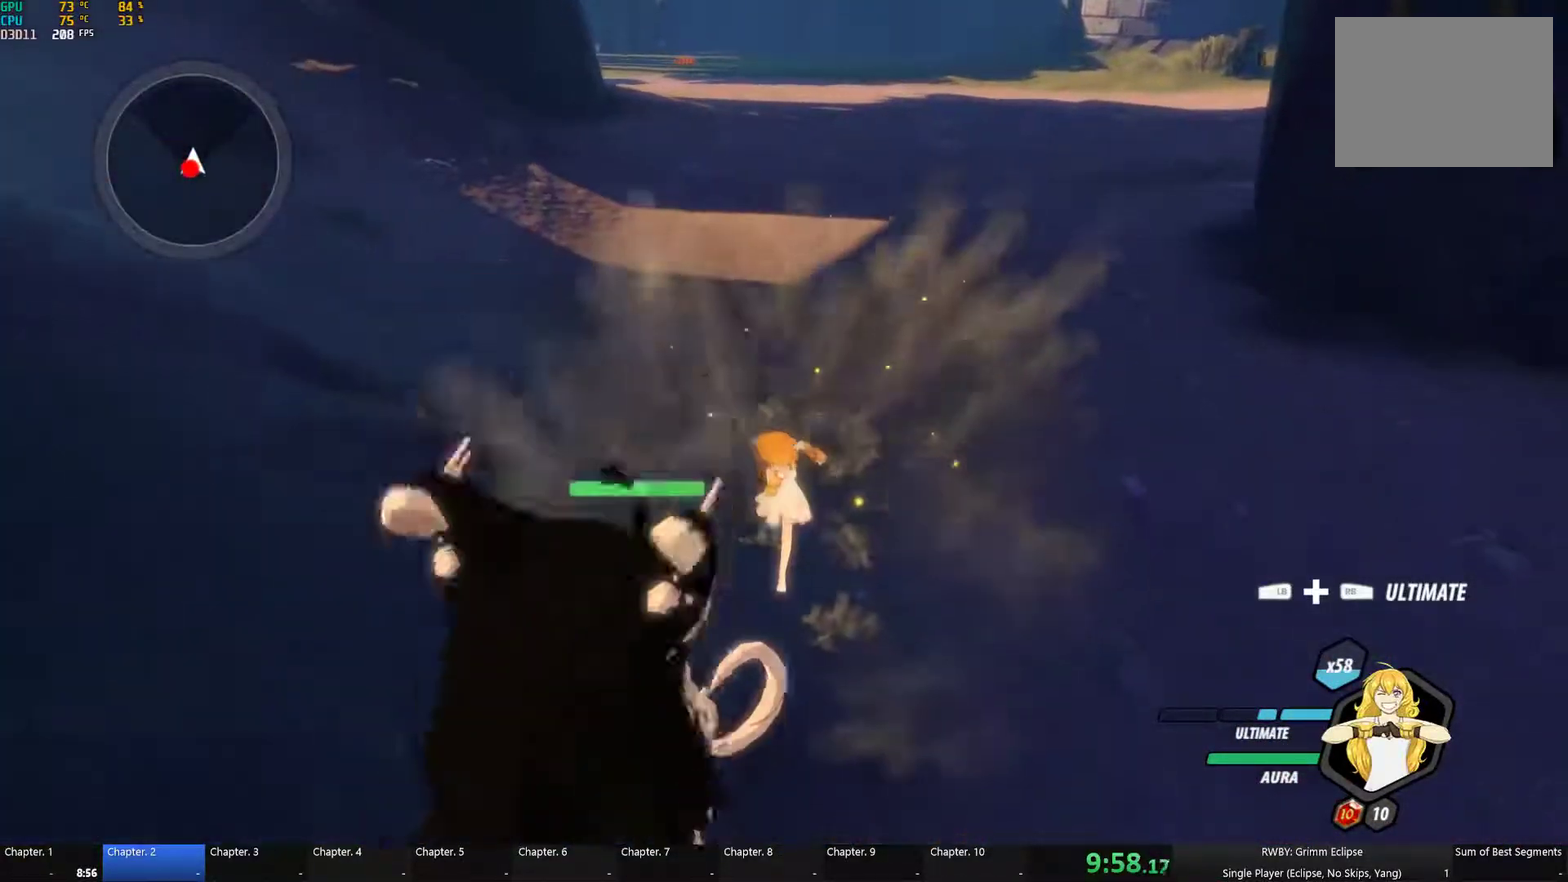
{"buttons": ["A", "Y"], "left_stick": "center", "right_stick": "center", "events": [[83, "A", "down"], [83, "Y", "down"], [167, "Y", "up"], [183, "A", "up"], [183, "B", "down"], [200, "left_stick", "center"], [283, "A", "down"], [283, "Y", "down"], [317, "B", "up"], [350, "A", "up"], [350, "Y", "up"], [400, "B", "down"], [433, "A", "down"], [467, "Y", "down"], [500, "B", "up"]]}
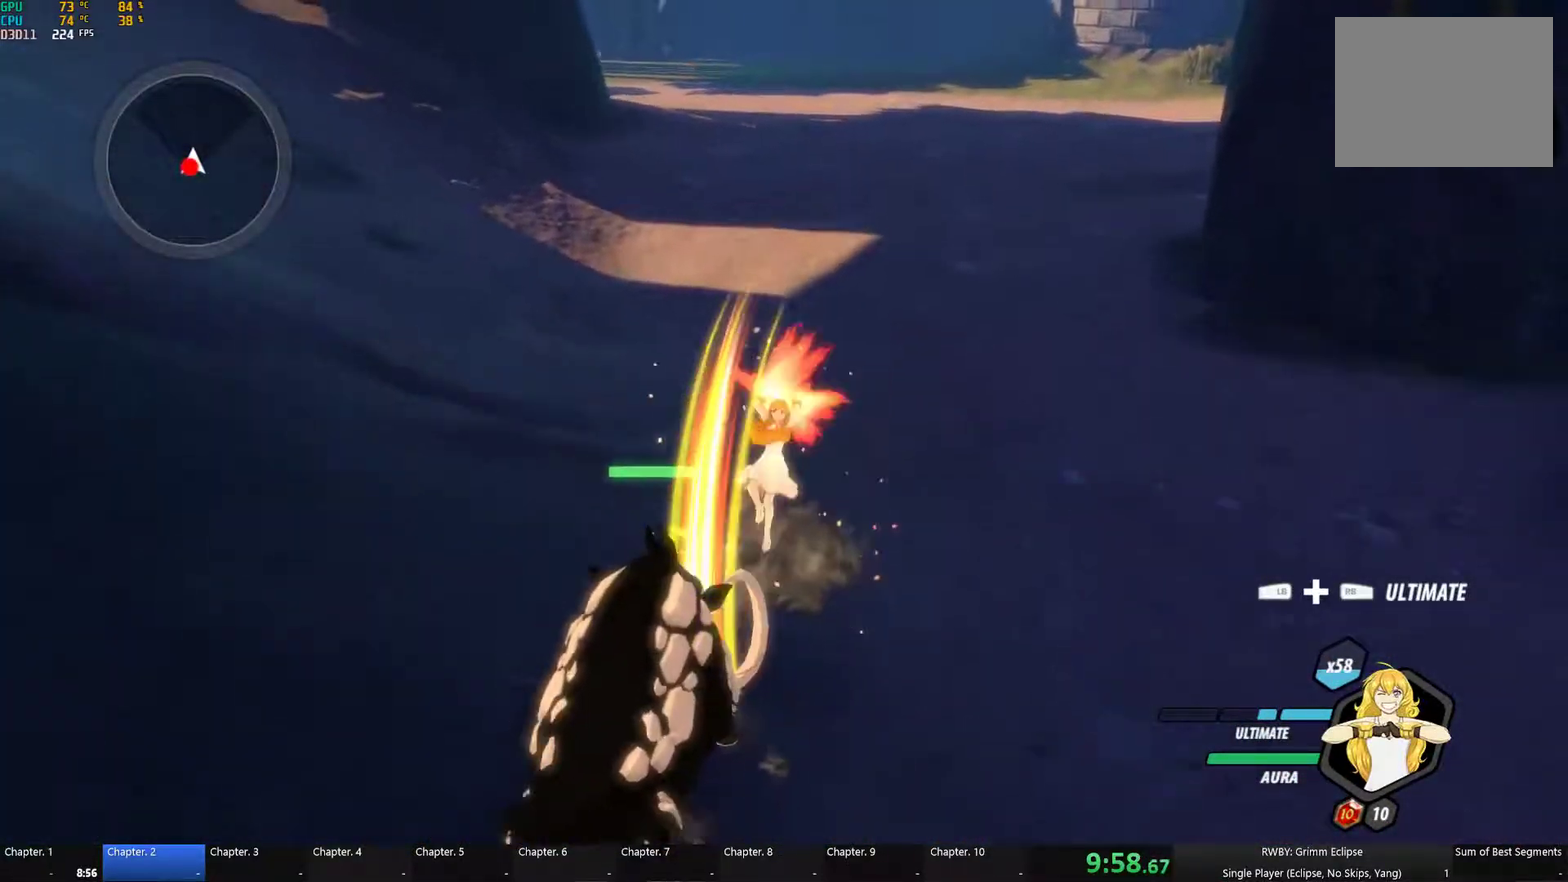
{"buttons": ["A", "B", "Y"], "left_stick": "center", "right_stick": "center", "events": [[17, "A", "up"], [17, "Y", "up"], [67, "B", "down"], [133, "A", "down"], [133, "B", "up"], [133, "Y", "down"], [233, "A", "up"], [233, "Y", "up"], [267, "B", "down"], [300, "A", "down"], [317, "Y", "down"], [333, "B", "up"], [383, "A", "up"], [383, "Y", "up"], [450, "B", "down"], [500, "A", "down"], [500, "Y", "down"]]}
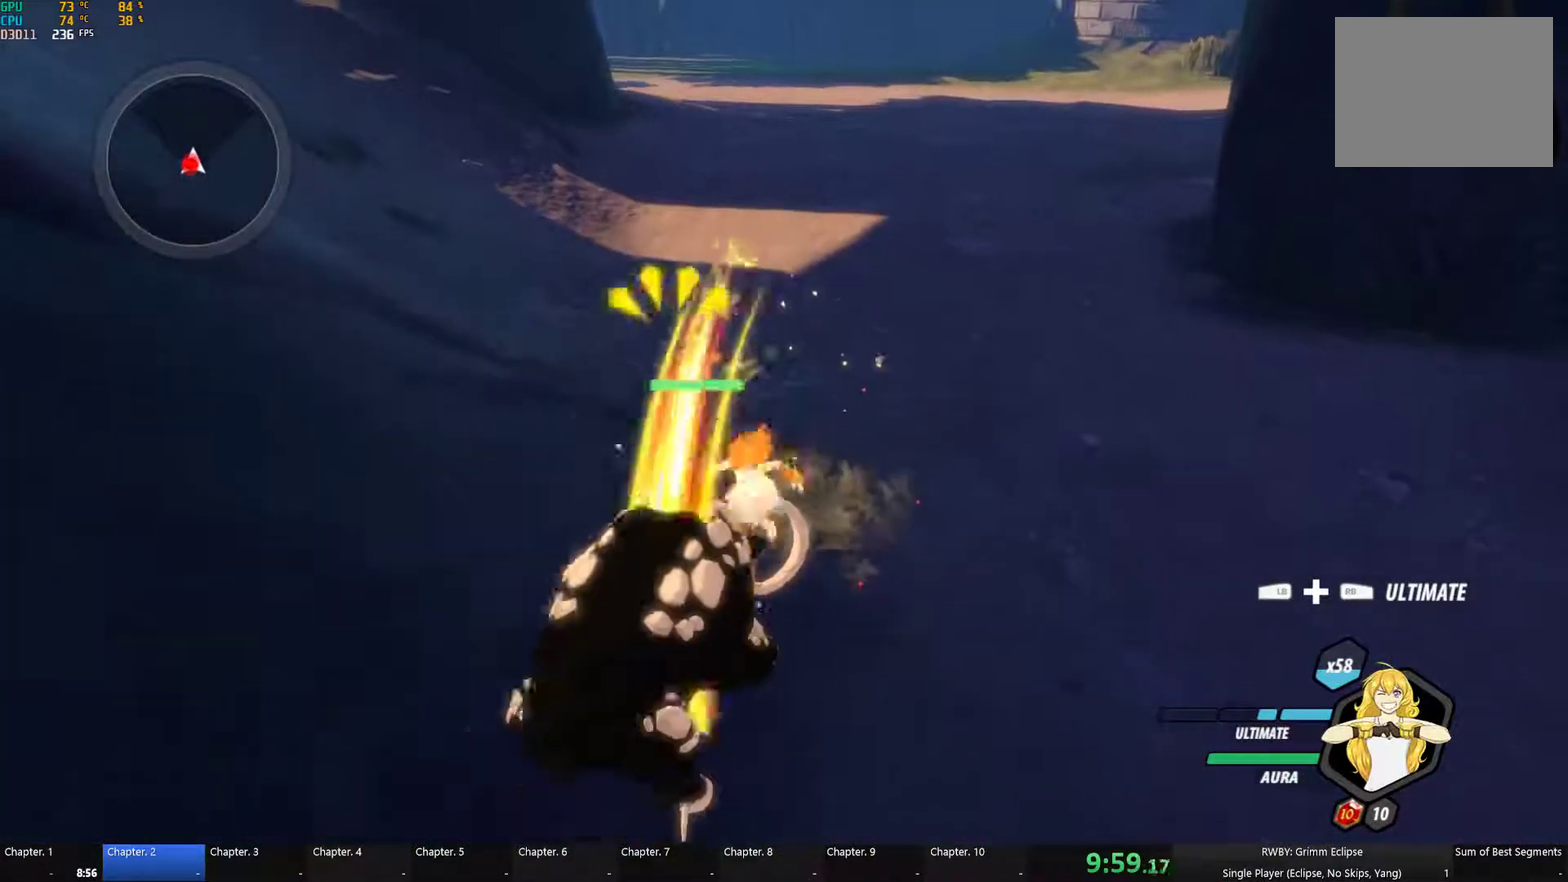
{"buttons": [], "left_stick": "down", "right_stick": "center", "events": [[17, "B", "up"], [50, "A", "up"], [50, "Y", "up"], [100, "B", "down"], [200, "left_stick", "down-left"], [233, "B", "up"], [350, "left_stick", "down"]]}
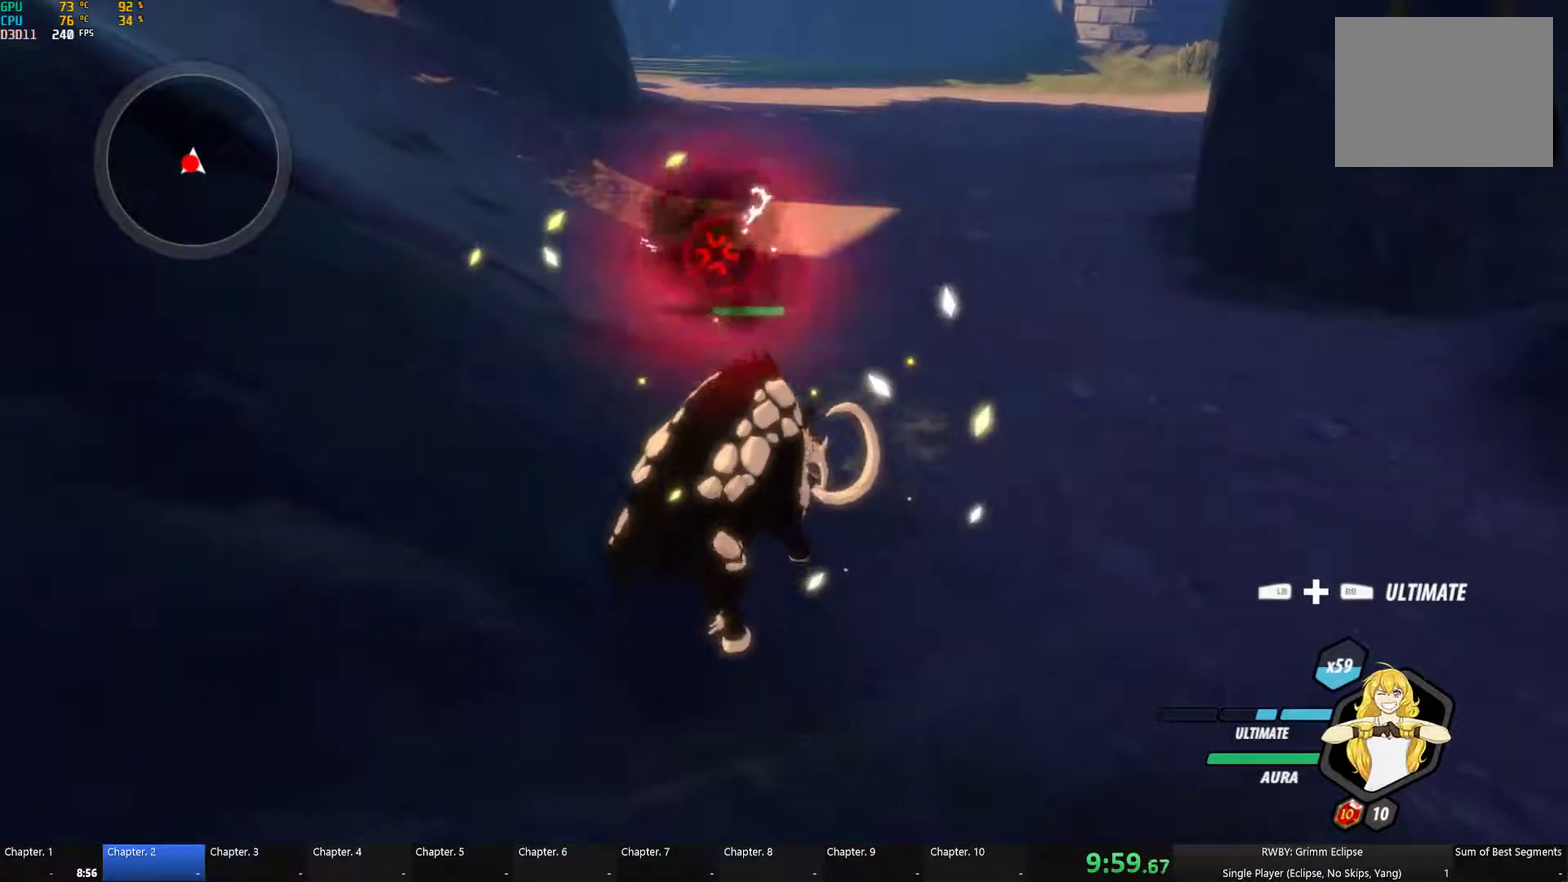
{"buttons": ["Y"], "left_stick": "center", "right_stick": "center", "events": [[50, "Y", "down"], [117, "left_stick", "center"]]}
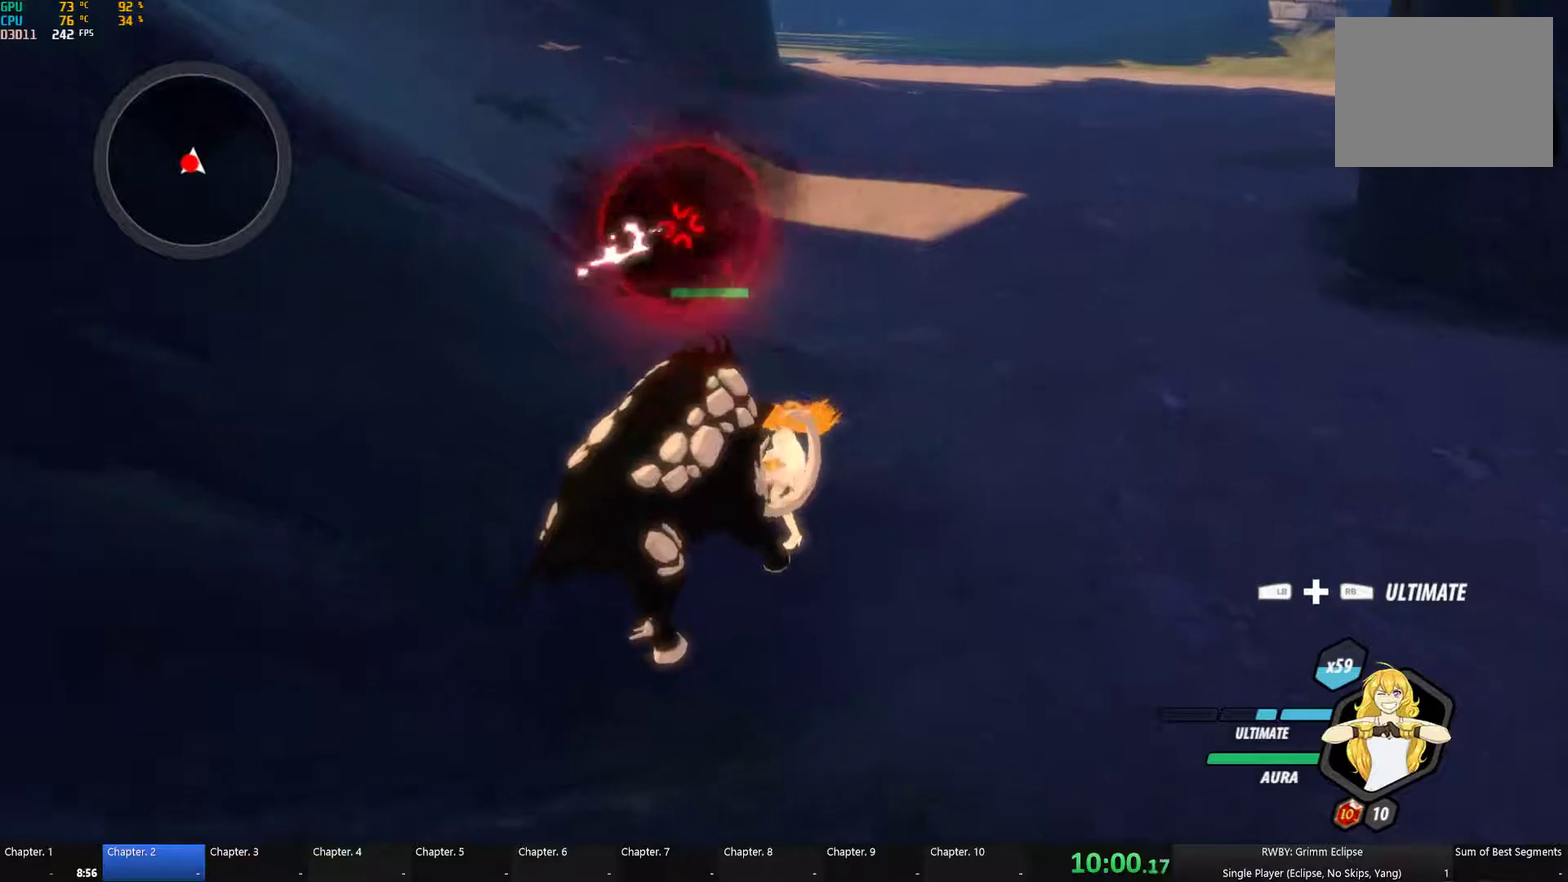
{"buttons": [], "left_stick": "center", "right_stick": "up-right", "events": [[134, "Y", "up"], [284, "right_stick", "right"], [484, "right_stick", "up-right"]]}
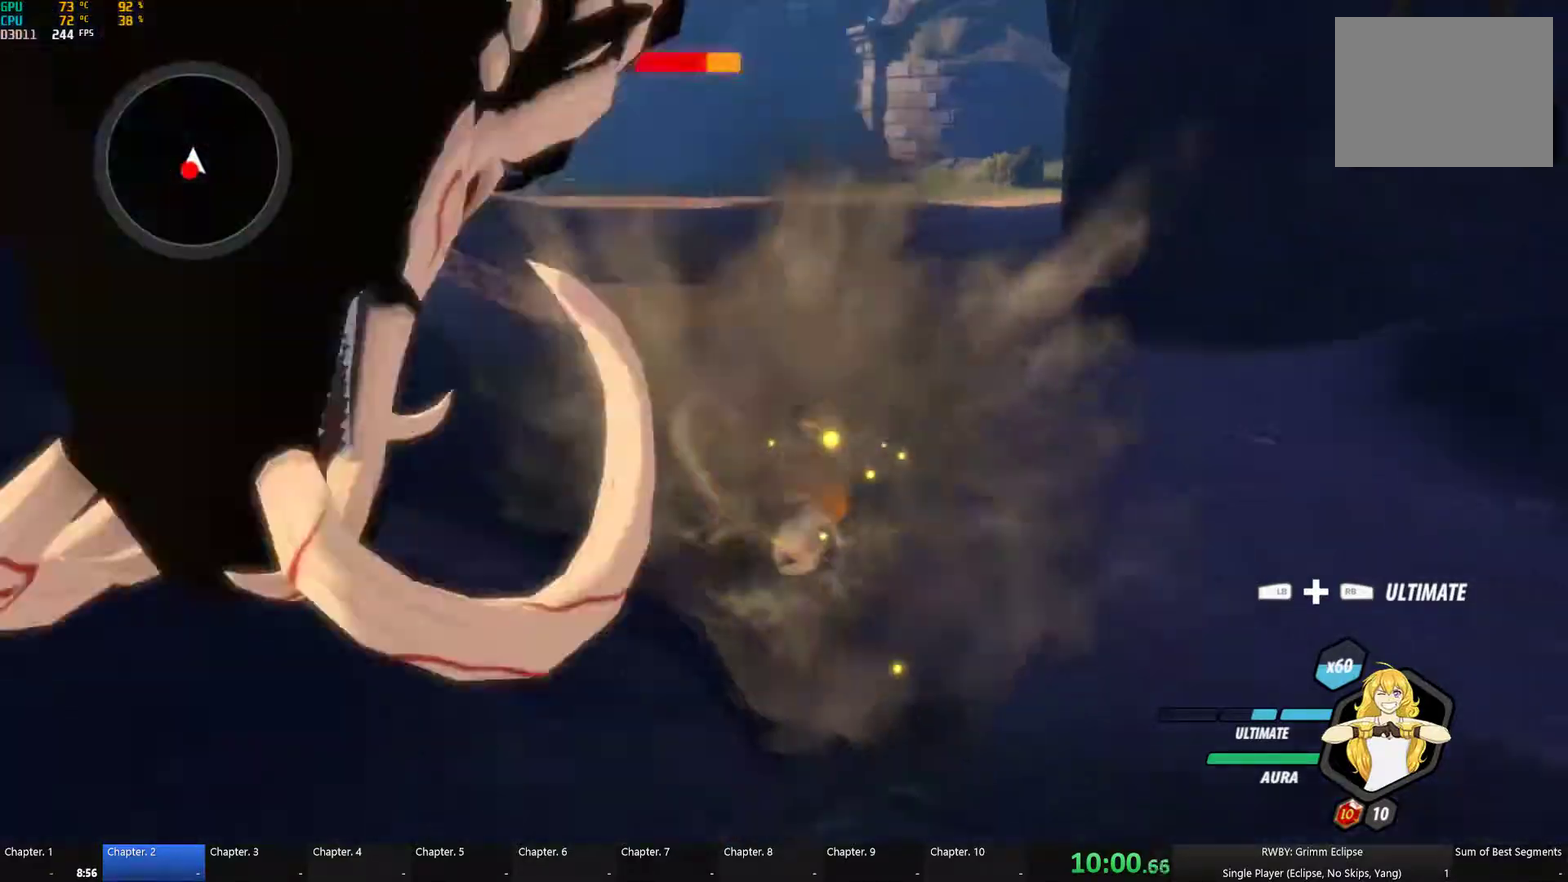
{"buttons": ["A"], "left_stick": "down", "right_stick": "center", "events": [[50, "right_stick", "center"], [184, "A", "down"], [200, "left_stick", "down"], [250, "L1", "down"], [267, "A", "up"], [267, "Y", "down"], [367, "B", "down"], [367, "L1", "up"], [384, "Y", "up"], [484, "B", "up"], [500, "A", "down"]]}
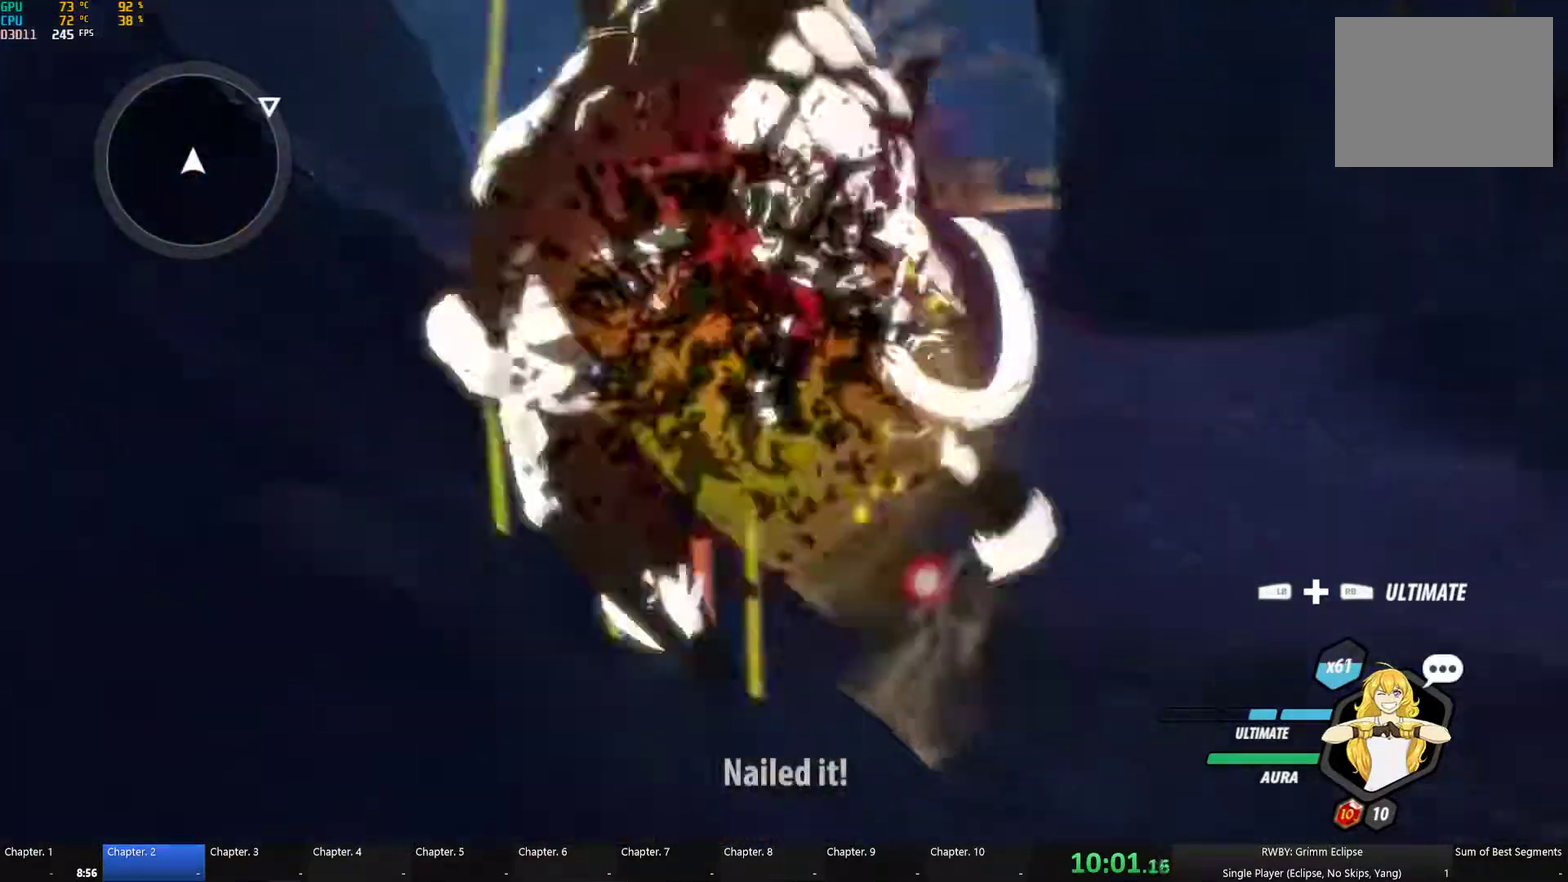
{"buttons": [], "left_stick": "up", "right_stick": "center", "events": [[17, "L1", "down"], [50, "A", "up"], [50, "Y", "down"], [117, "L1", "up"], [134, "B", "down"], [134, "left_stick", "center"], [150, "Y", "up"], [184, "left_stick", "up"], [250, "A", "down"], [250, "B", "up"], [284, "L1", "down"], [334, "A", "up"], [334, "Y", "down"], [400, "B", "down"], [434, "L1", "up"], [434, "Y", "up"], [484, "B", "up"]]}
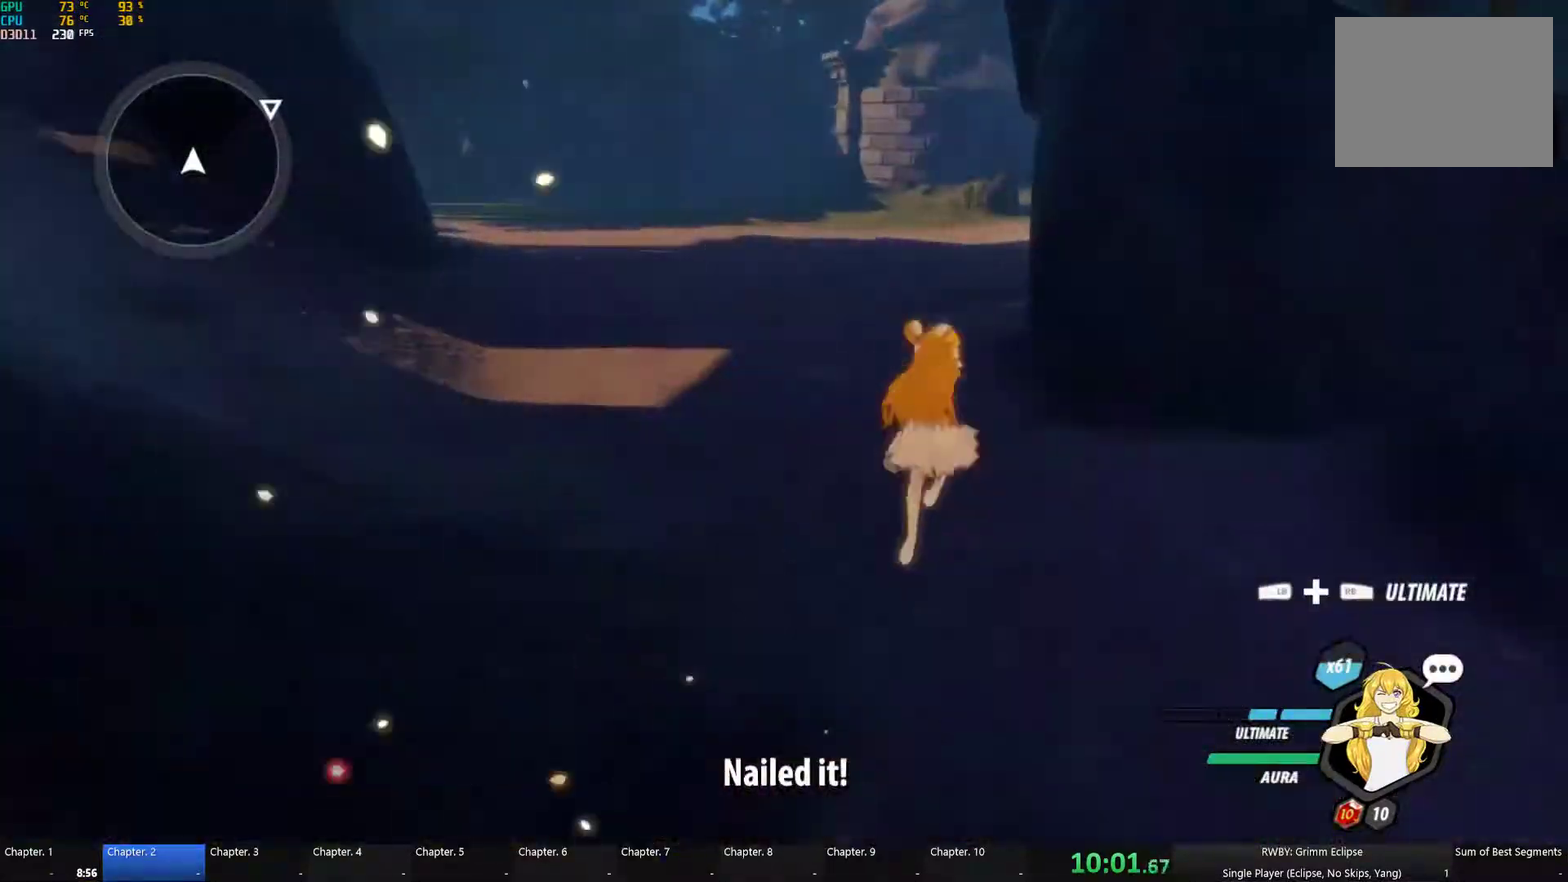
{"buttons": ["A"], "left_stick": "up", "right_stick": "center", "events": [[134, "right_stick", "up-right"], [200, "right_stick", "center"], [250, "A", "down"], [267, "L1", "down"], [334, "A", "up"], [334, "Y", "down"], [384, "B", "down"], [417, "L1", "up"], [417, "Y", "up"], [467, "B", "up"], [484, "A", "down"]]}
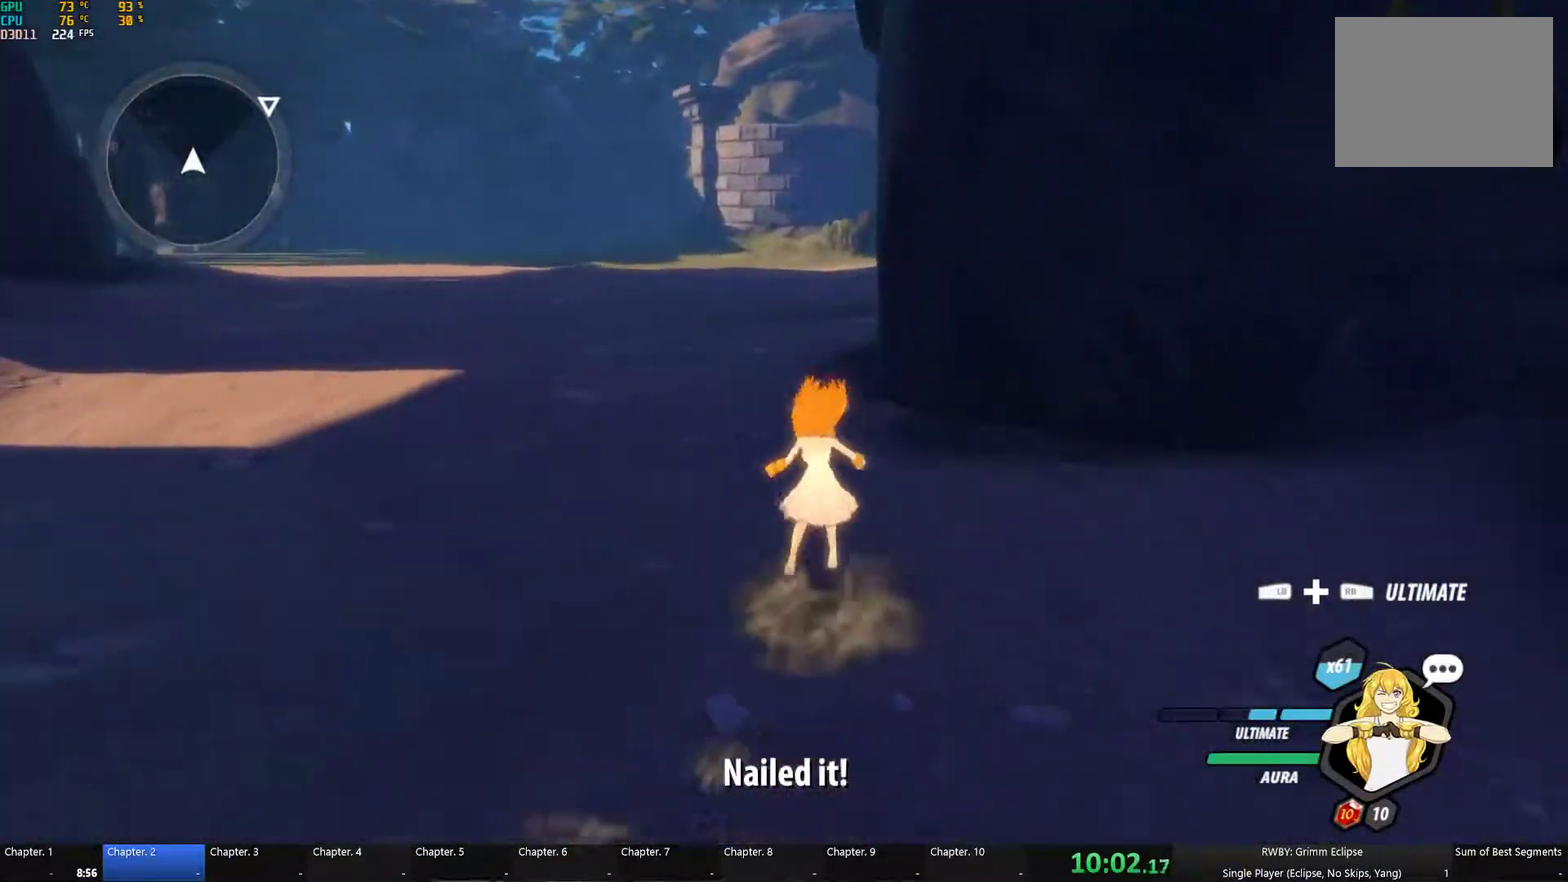
{"buttons": ["B", "L1"], "left_stick": "up", "right_stick": "center", "events": [[17, "L1", "down"], [50, "A", "up"], [50, "Y", "down"], [67, "B", "down"], [134, "Y", "up"], [150, "L1", "up"], [184, "B", "up"], [217, "L1", "down"], [234, "Y", "down"], [267, "B", "down"], [300, "Y", "up"], [334, "L1", "up"], [367, "A", "down"], [367, "B", "up"], [400, "L1", "down"], [417, "A", "up"], [417, "Y", "down"], [450, "B", "down"], [500, "Y", "up"]]}
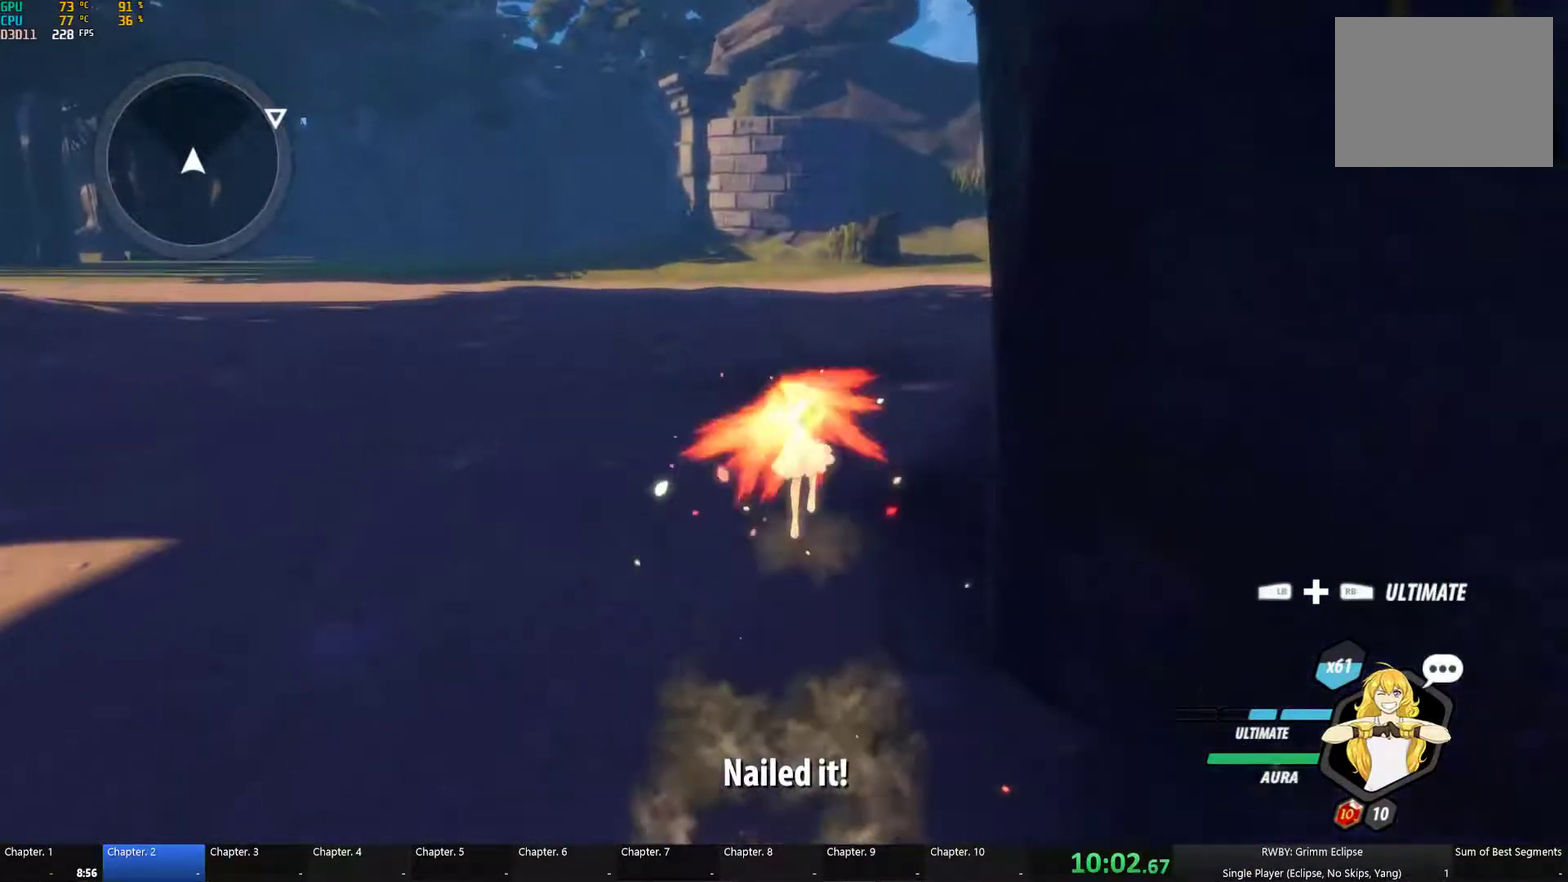
{"buttons": ["B", "Y", "L1"], "left_stick": "up", "right_stick": "center", "events": [[34, "L1", "up"], [50, "A", "down"], [50, "B", "up"], [84, "L1", "down"], [100, "A", "up"], [117, "B", "down"], [117, "Y", "down"], [167, "Y", "up"], [217, "B", "up"], [217, "L1", "up"], [234, "A", "down"], [267, "L1", "down"], [300, "A", "up"], [300, "B", "down"], [300, "Y", "down"], [350, "Y", "up"], [400, "B", "up"], [400, "L1", "up"], [450, "L1", "down"], [467, "Y", "down"], [484, "B", "down"]]}
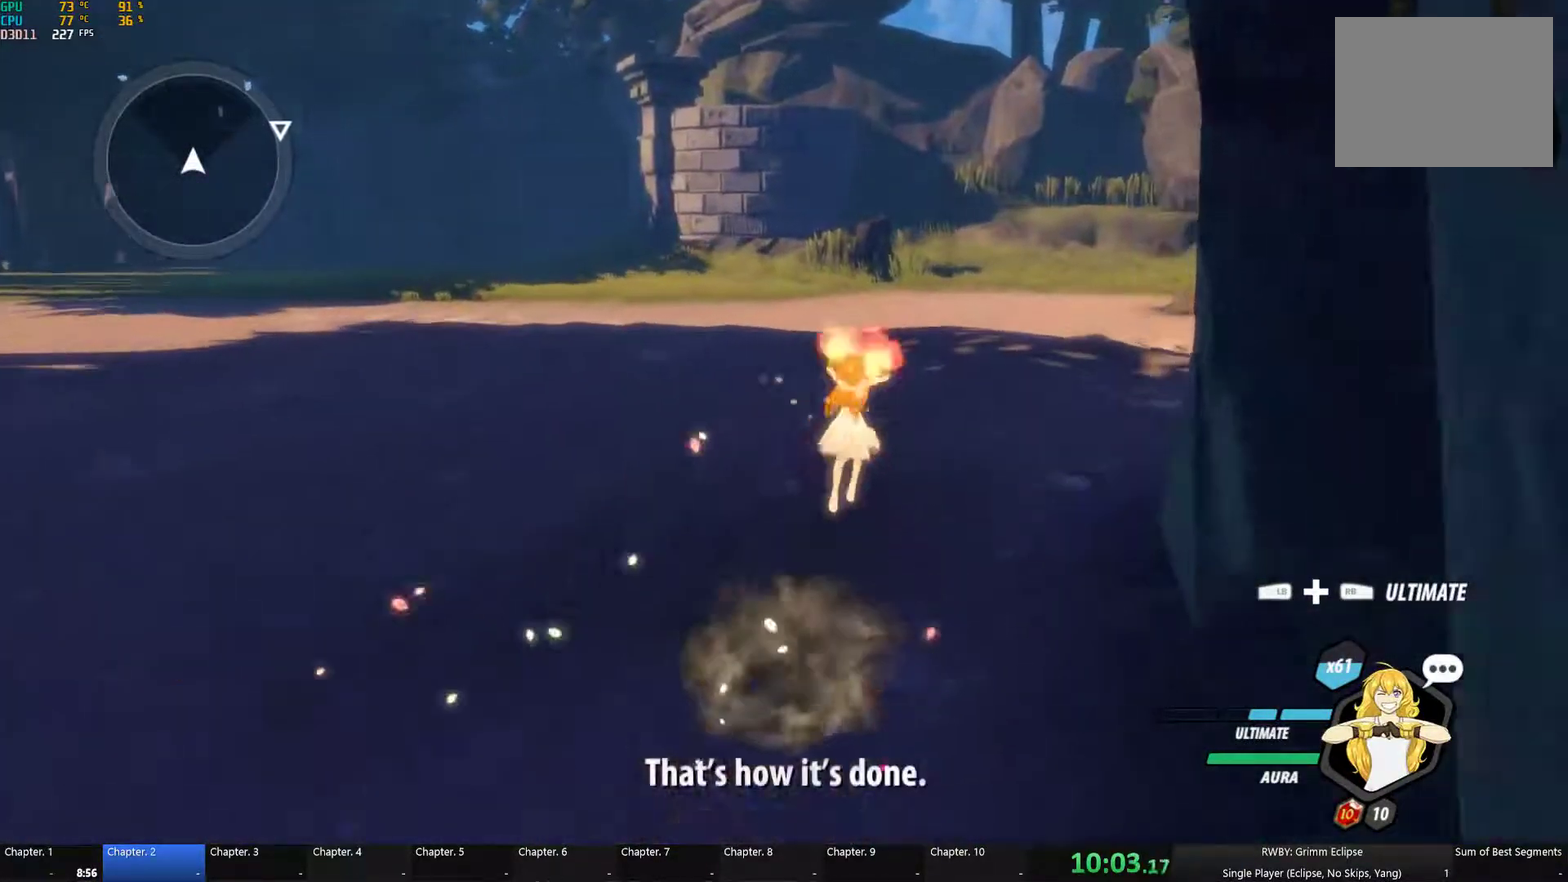
{"buttons": ["A"], "left_stick": "up-right", "right_stick": "center", "events": [[50, "Y", "up"], [84, "L1", "up"], [100, "A", "down"], [100, "B", "up"], [150, "A", "up"], [150, "L1", "down"], [167, "B", "down"], [167, "Y", "down"], [234, "Y", "up"], [250, "B", "up"], [250, "L1", "up"], [250, "left_stick", "up-right"], [300, "A", "down"], [334, "L1", "down"], [350, "A", "up"], [350, "B", "down"], [350, "Y", "down"], [417, "Y", "up"], [467, "B", "up"], [467, "L1", "up"], [484, "A", "down"]]}
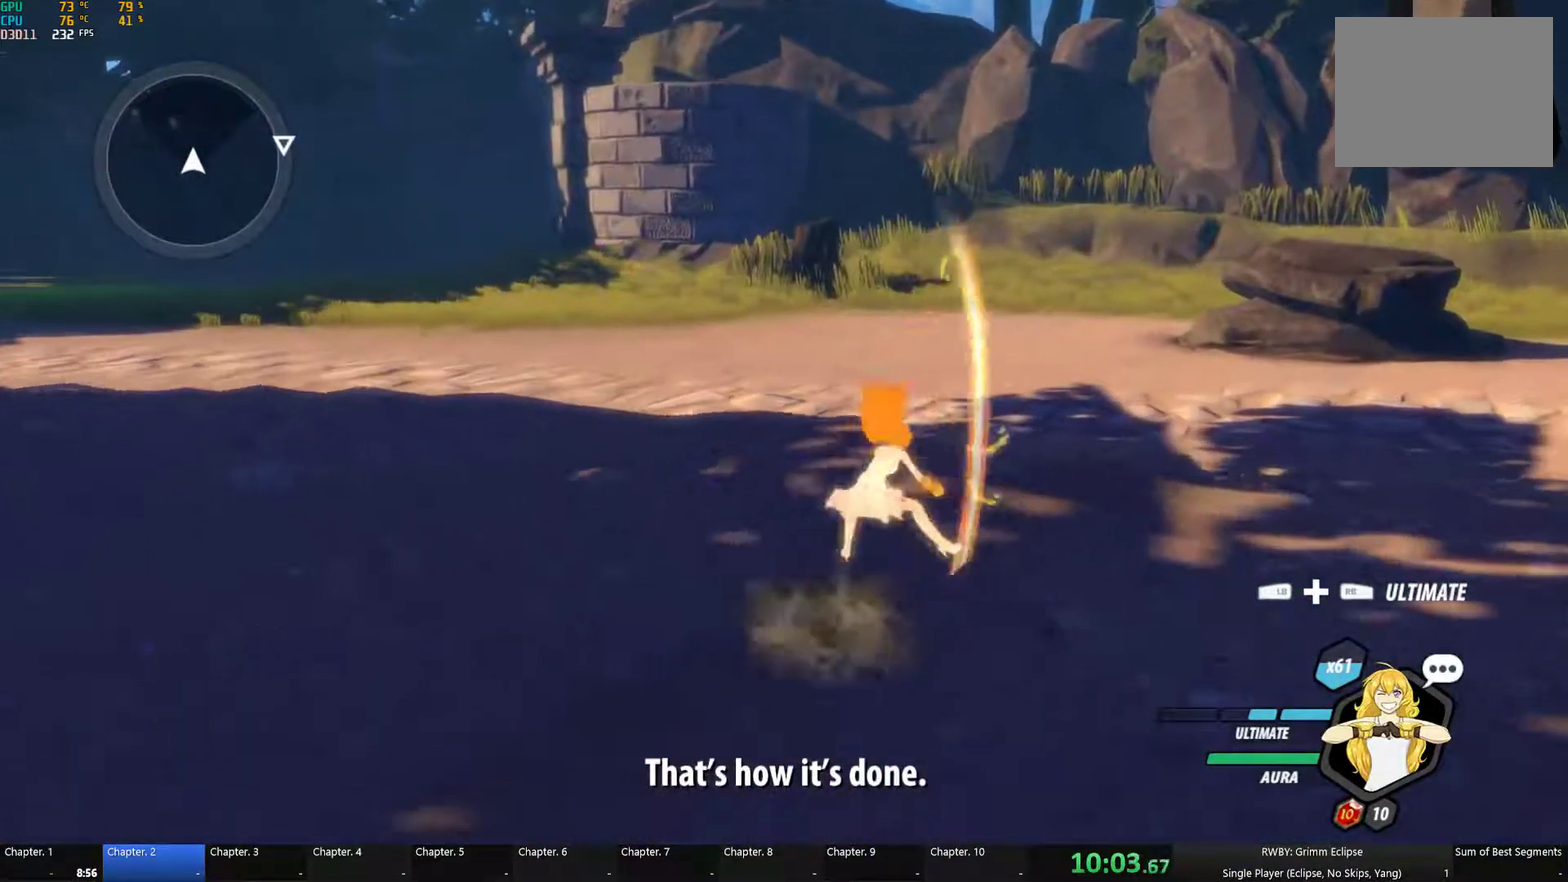
{"buttons": ["B", "Y", "L1"], "left_stick": "up-right", "right_stick": "center", "events": [[34, "A", "up"], [50, "B", "down"], [50, "L1", "down"], [50, "Y", "down"], [117, "Y", "up"], [150, "B", "up"], [150, "L1", "up"], [217, "L1", "down"], [217, "Y", "down"], [234, "B", "down"], [300, "Y", "up"], [334, "B", "up"], [334, "L1", "up"], [350, "A", "down"], [400, "A", "up"], [400, "L1", "down"], [434, "Y", "down"], [450, "B", "down"]]}
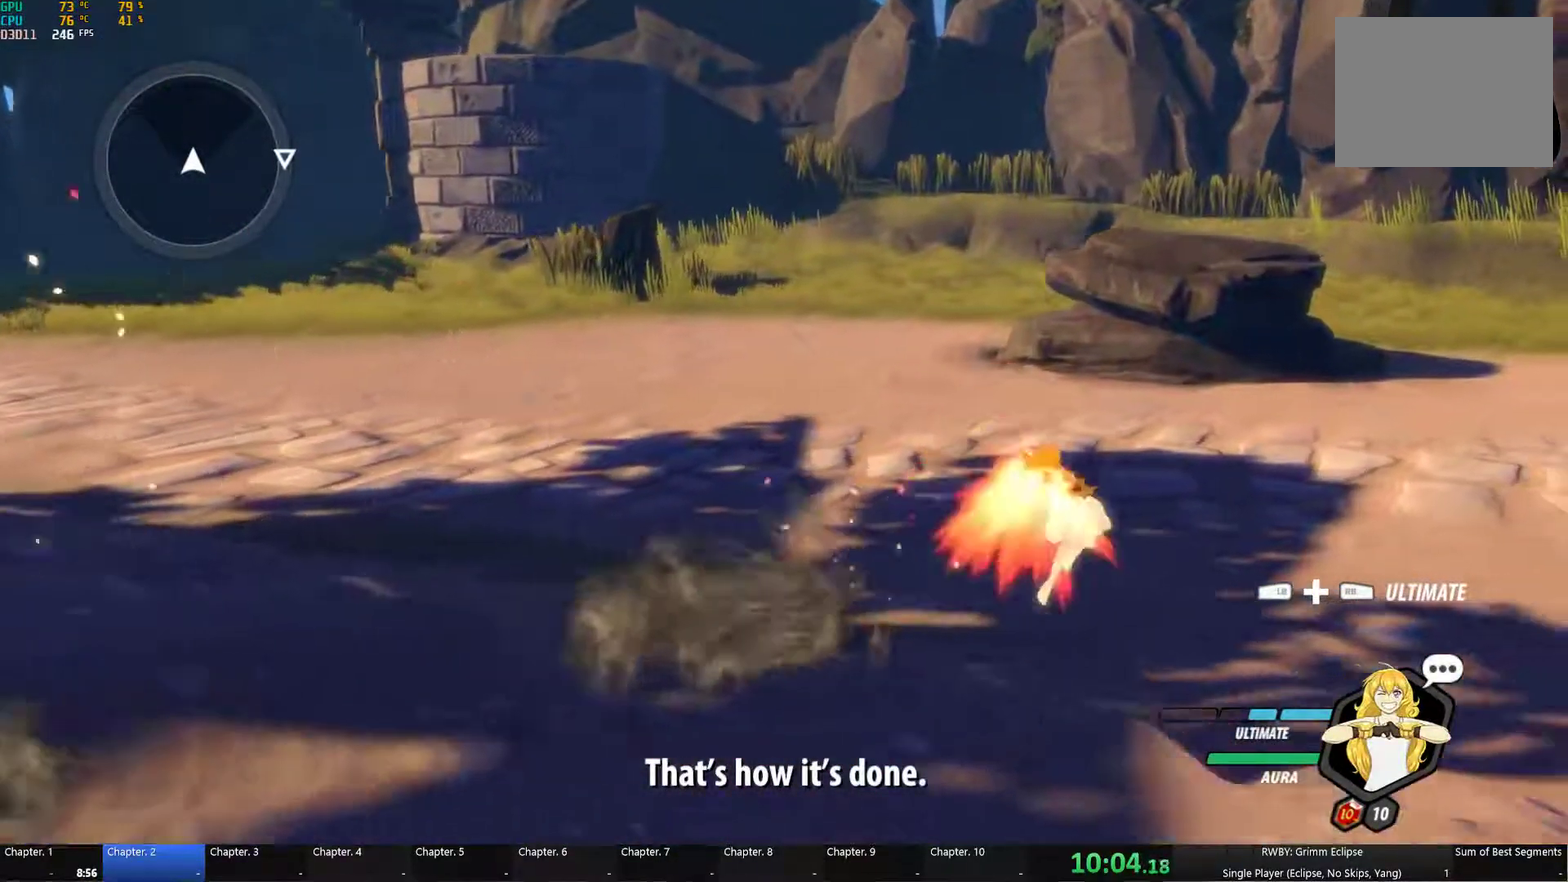
{"buttons": ["Y", "L1"], "left_stick": "up-right", "right_stick": "center", "events": [[17, "B", "up"], [17, "L1", "up"], [17, "Y", "up"], [34, "A", "down"], [84, "L1", "down"], [117, "A", "up"], [117, "Y", "down"], [134, "B", "down"], [167, "L1", "up"], [200, "Y", "up"], [250, "L2", "down"], [267, "B", "up"], [367, "L2", "up"], [500, "L1", "down"], [500, "Y", "down"]]}
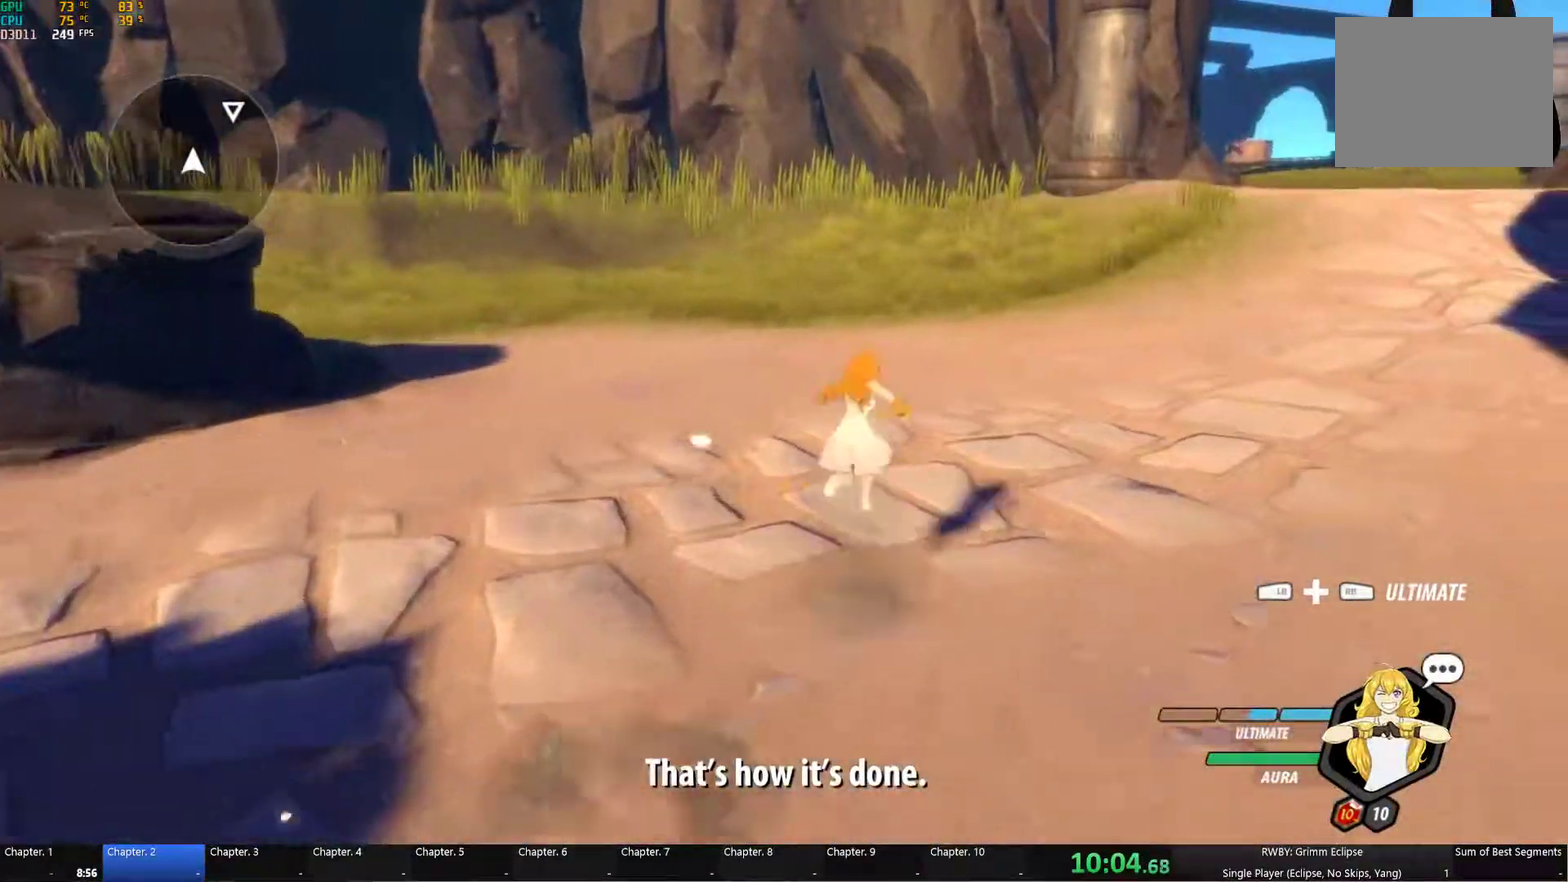
{"buttons": ["B", "L1"], "left_stick": "up-right", "right_stick": "center", "events": [[50, "B", "down"], [84, "Y", "up"], [117, "B", "up"], [117, "L1", "up"], [150, "A", "down"], [184, "L1", "down"], [217, "A", "up"], [234, "Y", "down"], [250, "B", "down"], [300, "Y", "up"], [334, "B", "up"], [334, "L1", "up"], [384, "L1", "down"], [417, "Y", "down"], [434, "B", "down"], [484, "Y", "up"]]}